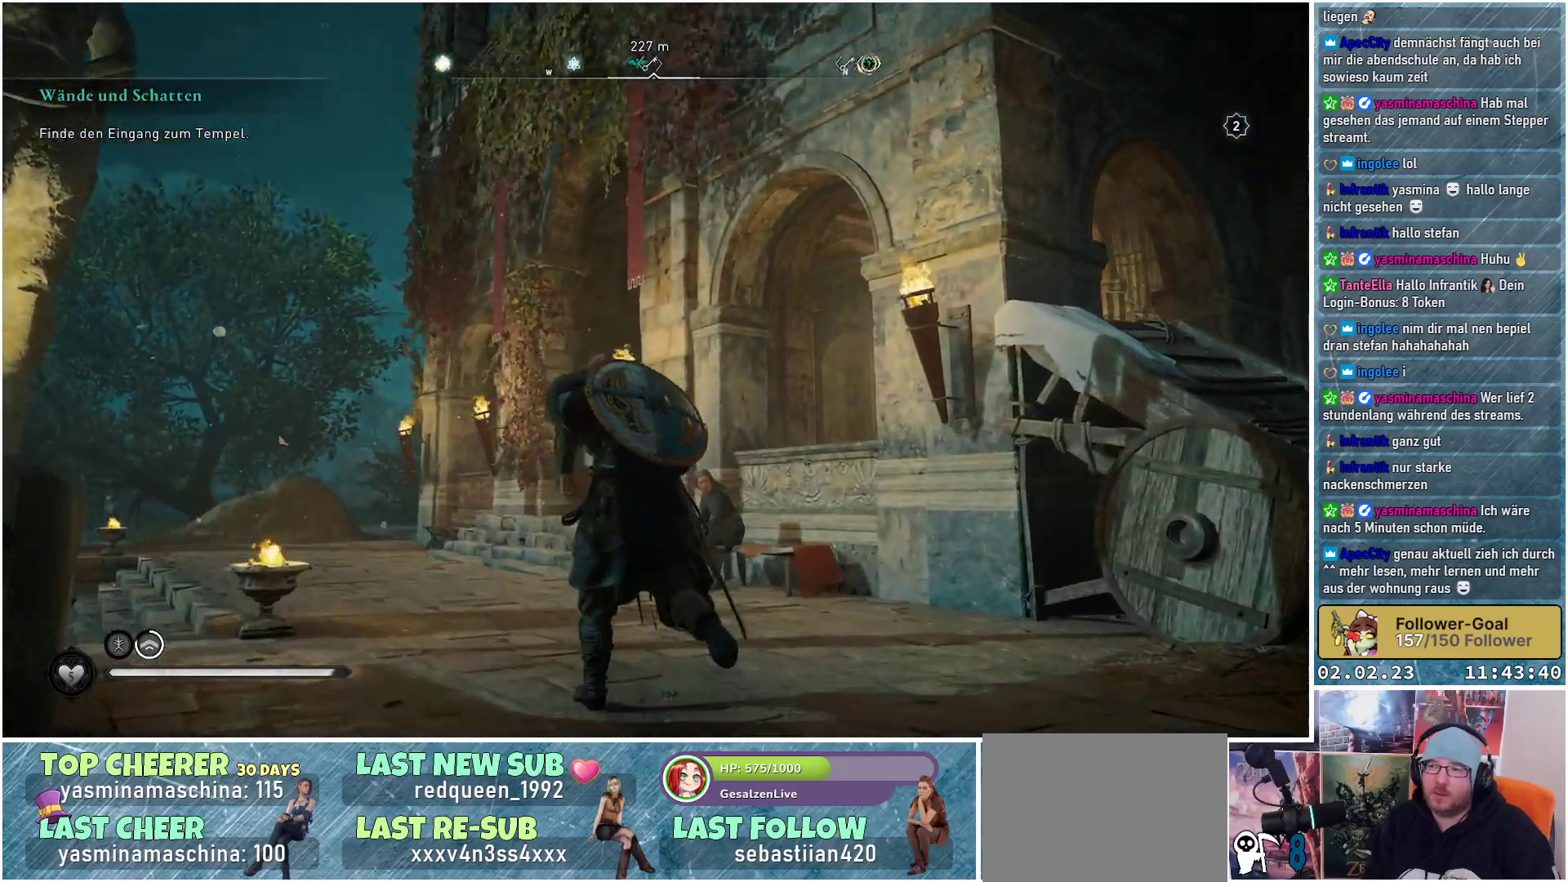
Gameplay with a controller (Xbox layout); each line is a JSON object with the inputs held at the frame after it. "events" lists button and stick changes between this image and that frame as [ms after this image, input, new state], when the widget could be followed in between.
{"buttons": [], "left_stick": "up-left", "right_stick": "center", "events": [[217, "right_stick", "center"]]}
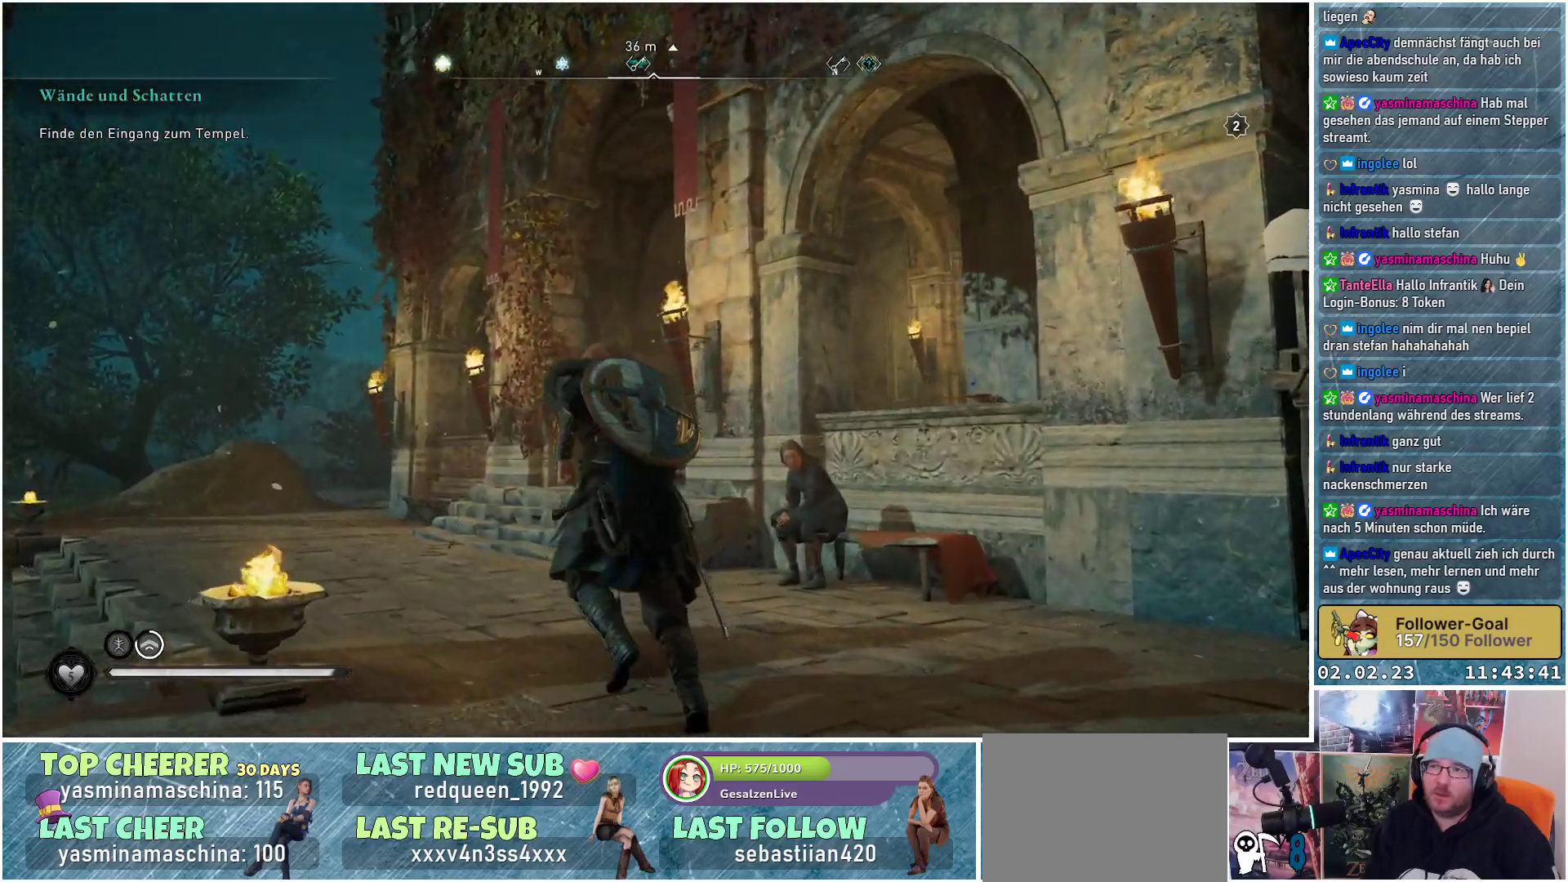
{"buttons": [], "left_stick": "up-left", "right_stick": "right", "events": [[66, "right_stick", "down-right"], [367, "right_stick", "right"]]}
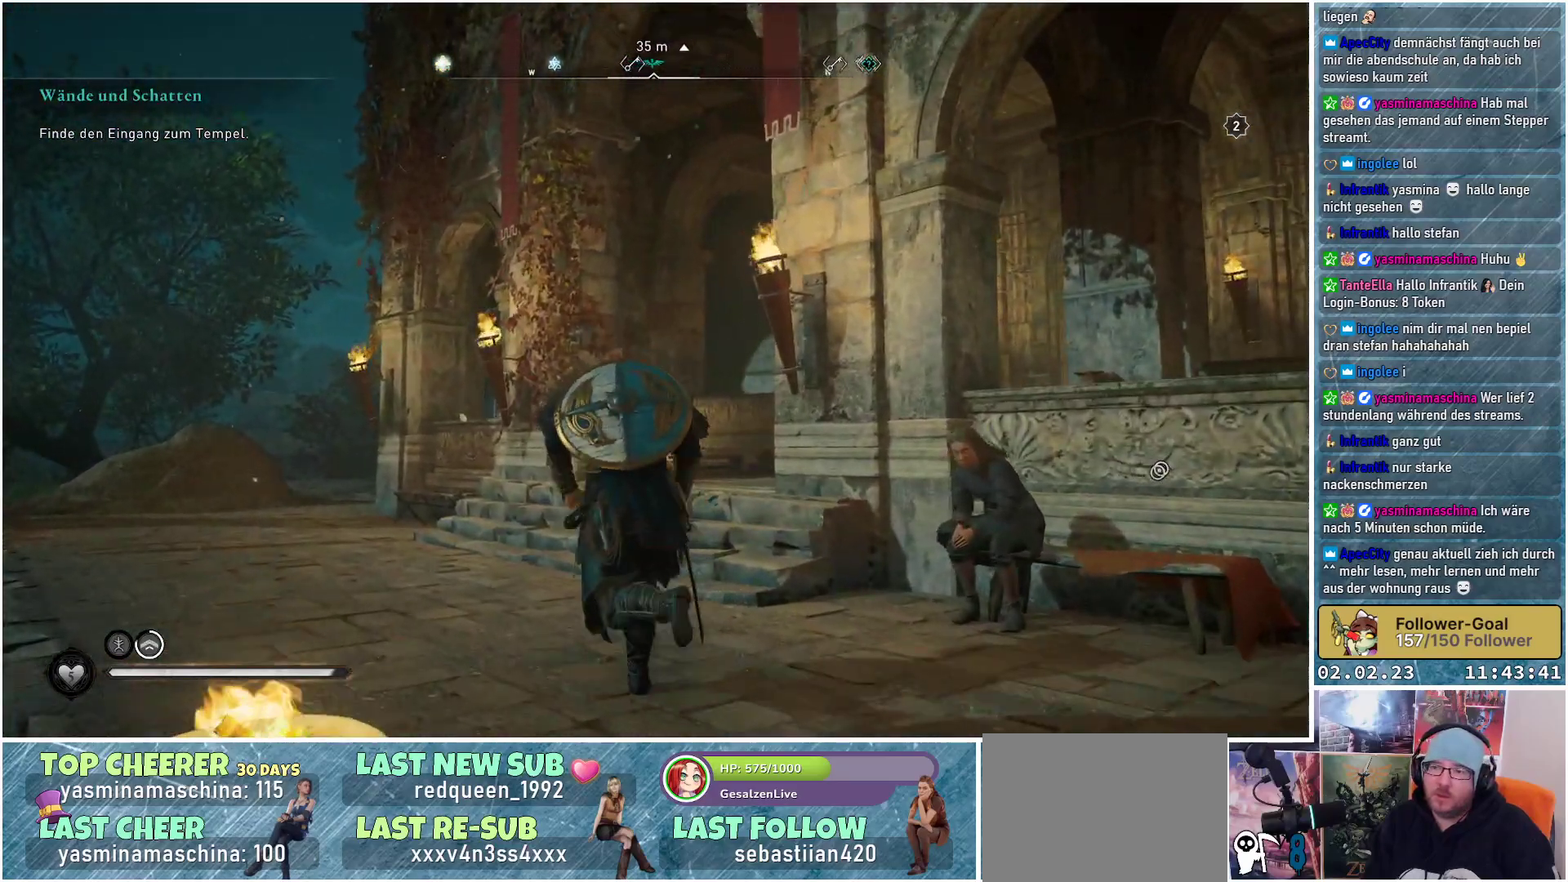
{"buttons": [], "left_stick": "up-left", "right_stick": "right", "events": []}
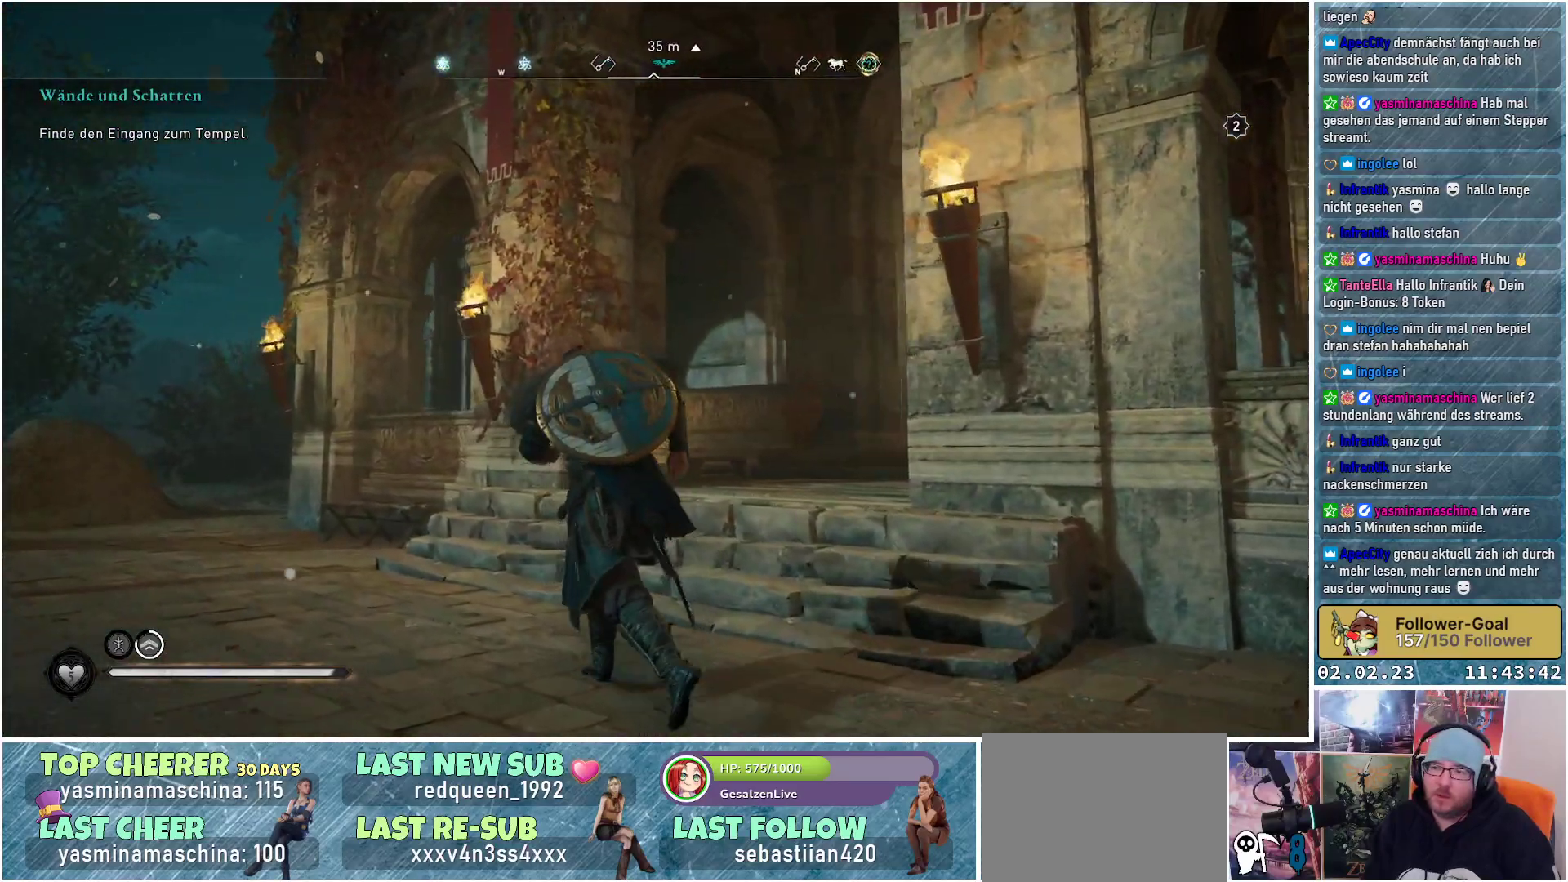
{"buttons": [], "left_stick": "up-left", "right_stick": "up-right", "events": [[400, "right_stick", "up-right"]]}
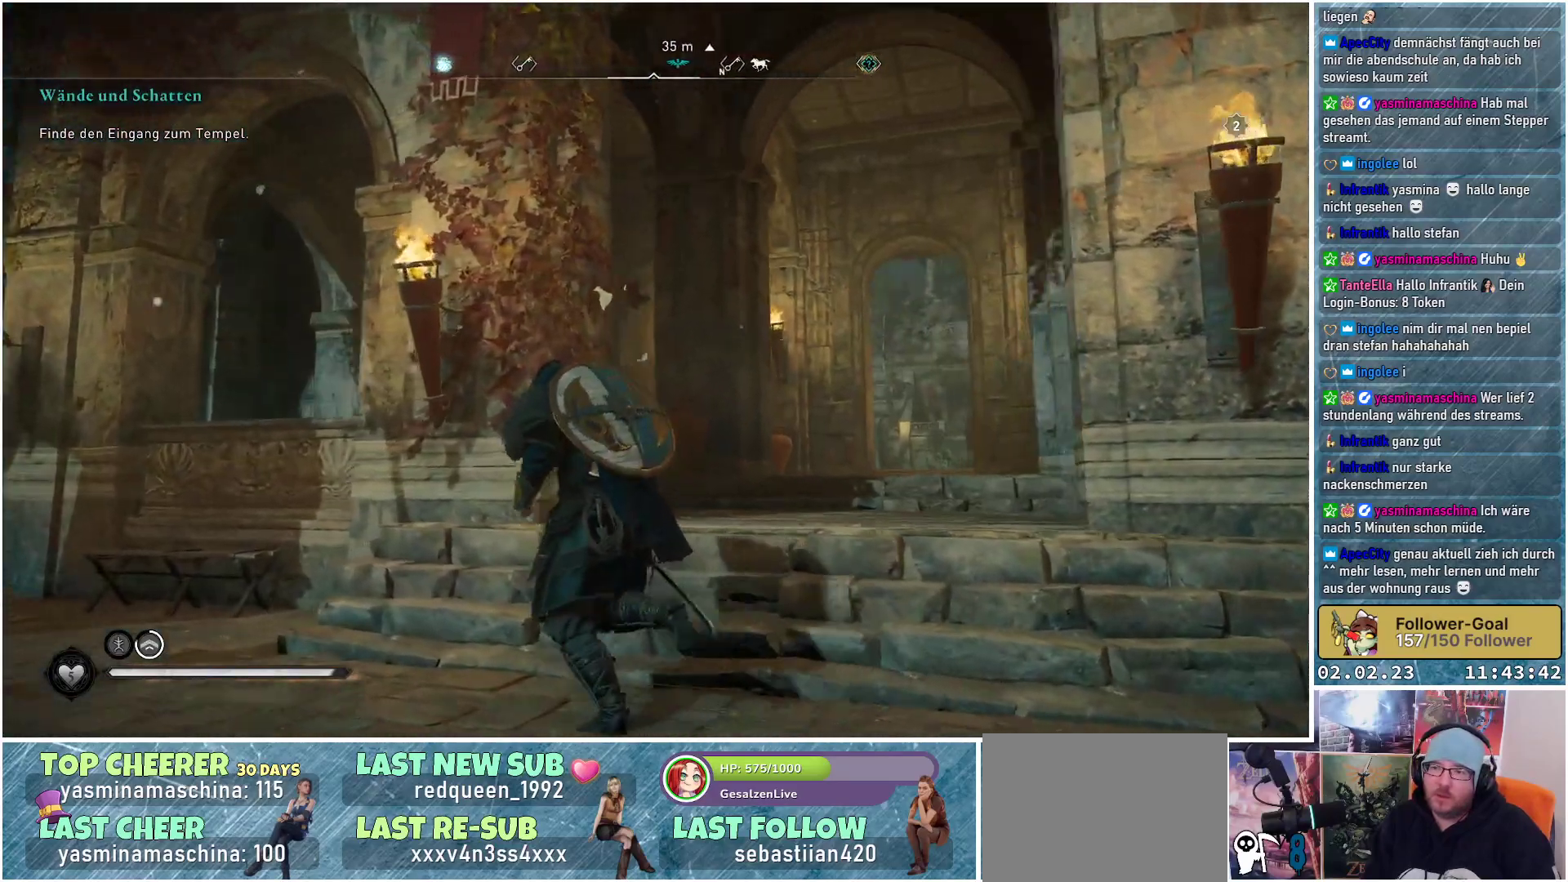
{"buttons": ["A"], "left_stick": "up", "right_stick": "center", "events": [[34, "left_stick", "up"], [50, "right_stick", "center"], [200, "A", "down"]]}
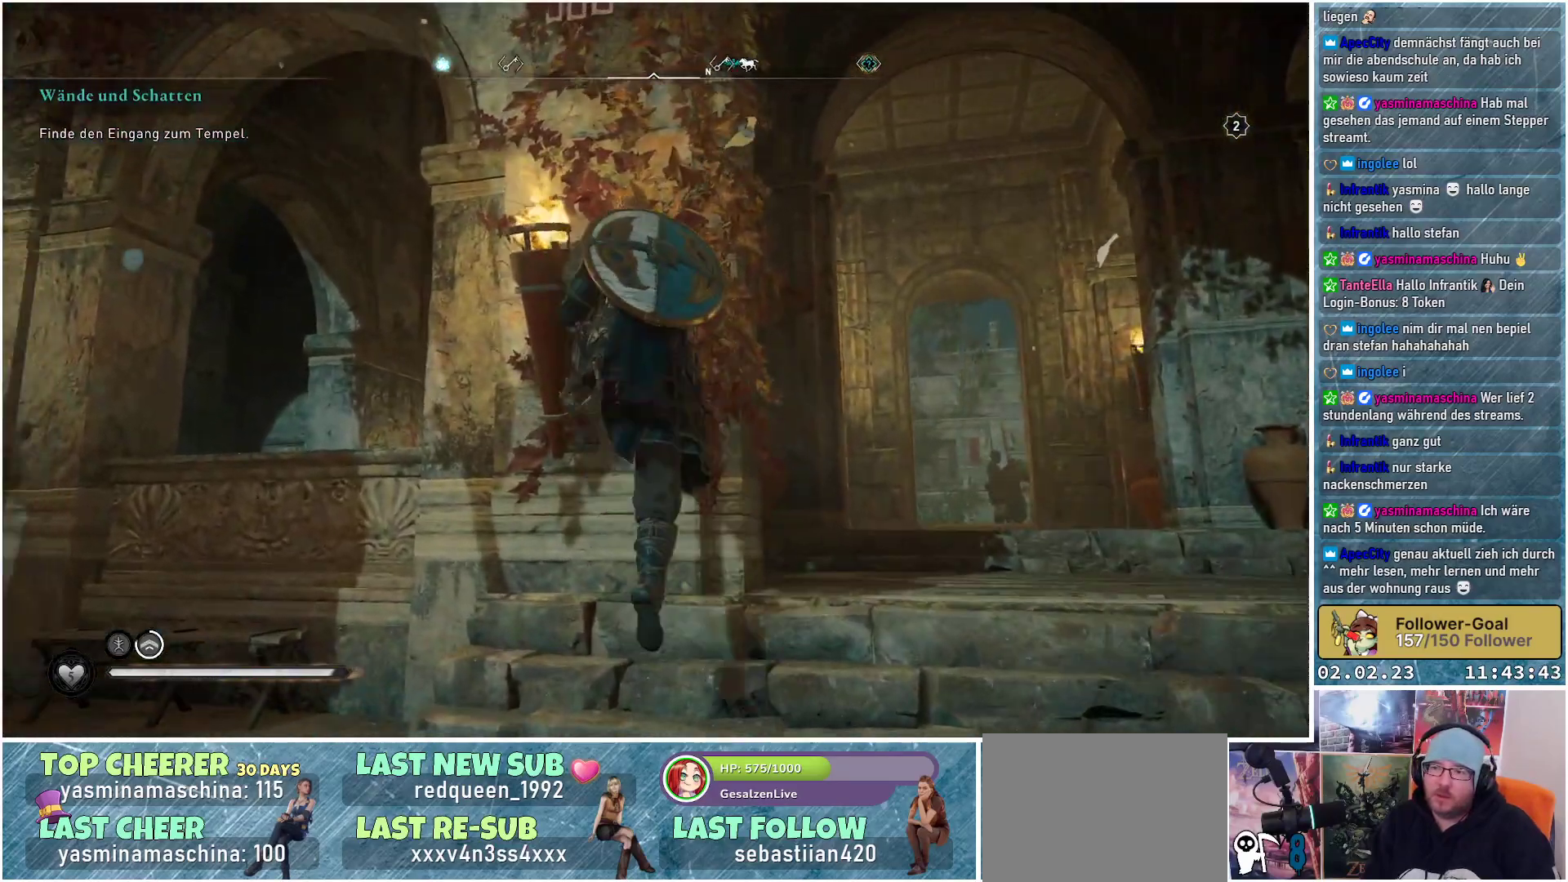
{"buttons": ["A"], "left_stick": "up", "right_stick": "center", "events": []}
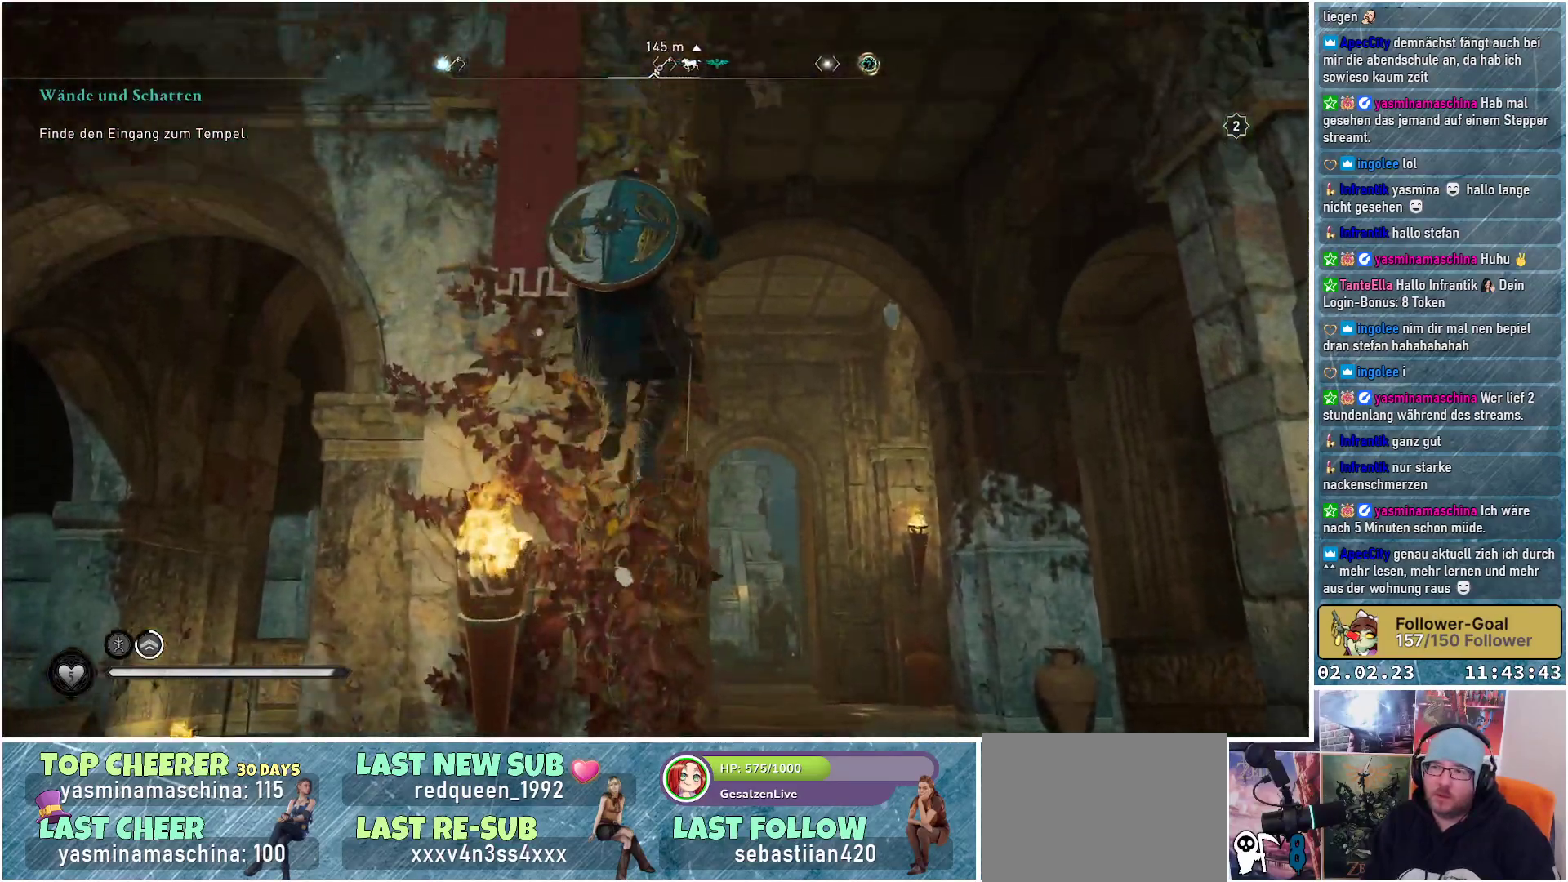
{"buttons": ["A"], "left_stick": "up", "right_stick": "center", "events": []}
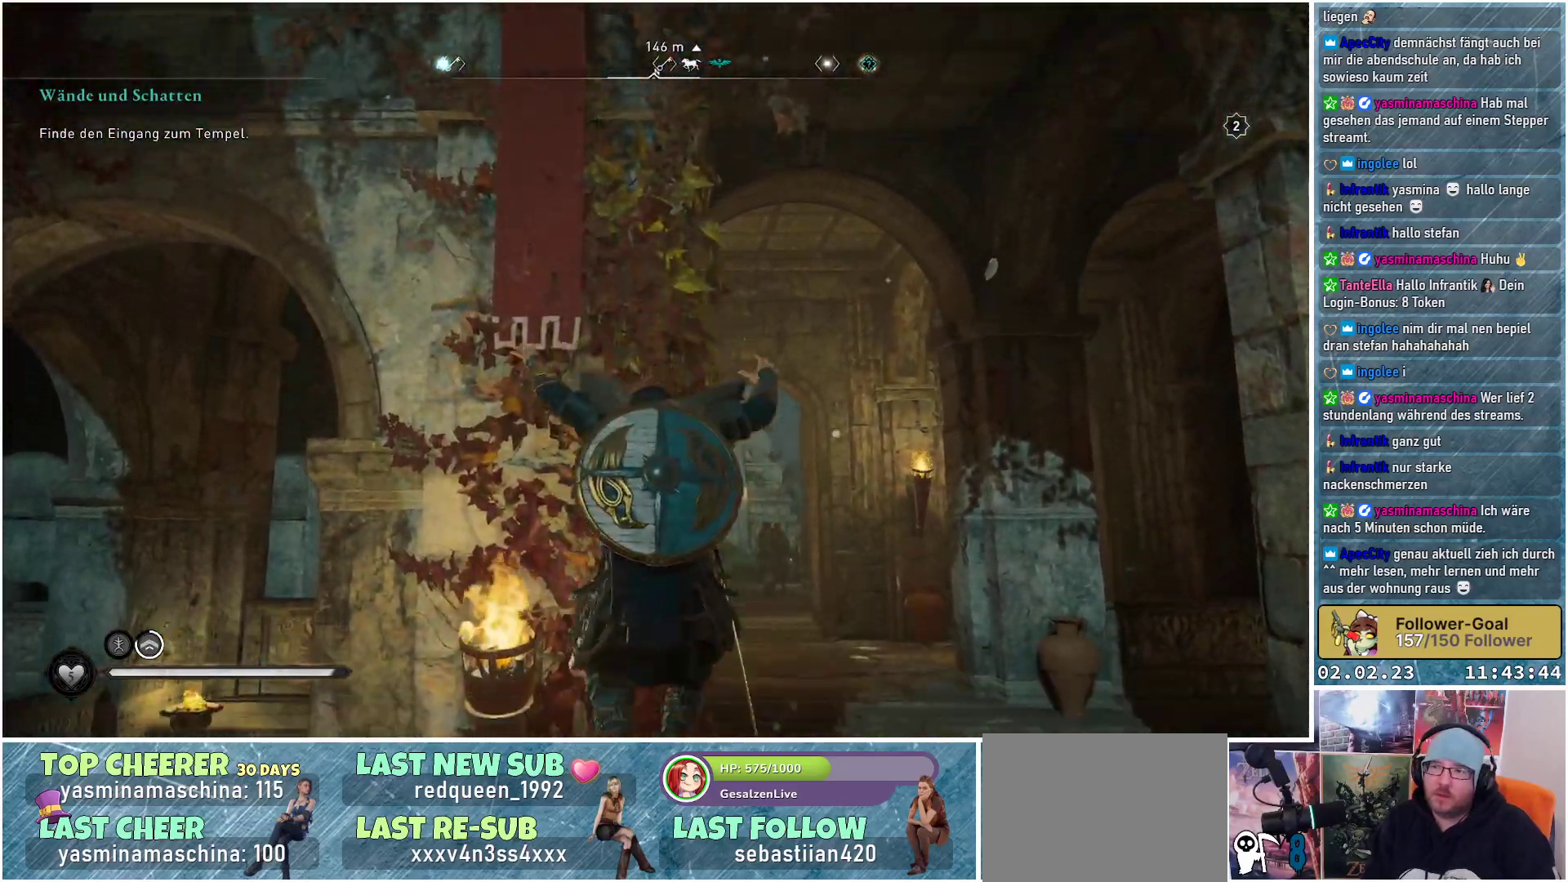
{"buttons": [], "left_stick": "up", "right_stick": "center", "events": [[417, "A", "up"]]}
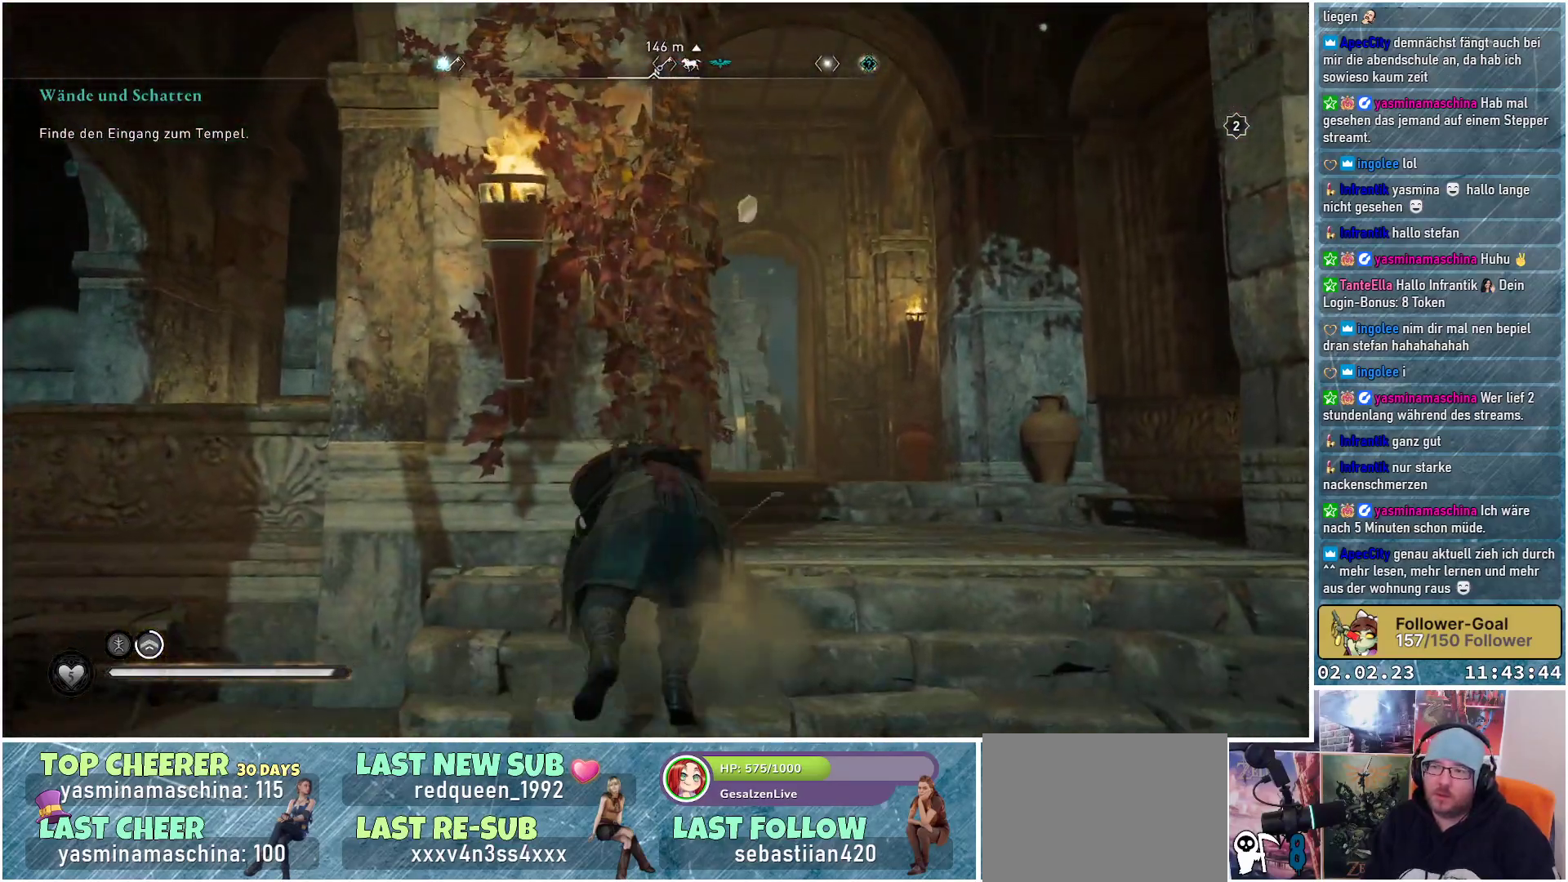
{"buttons": [], "left_stick": "up-left", "right_stick": "up", "events": [[84, "left_stick", "up-left"], [100, "right_stick", "up"]]}
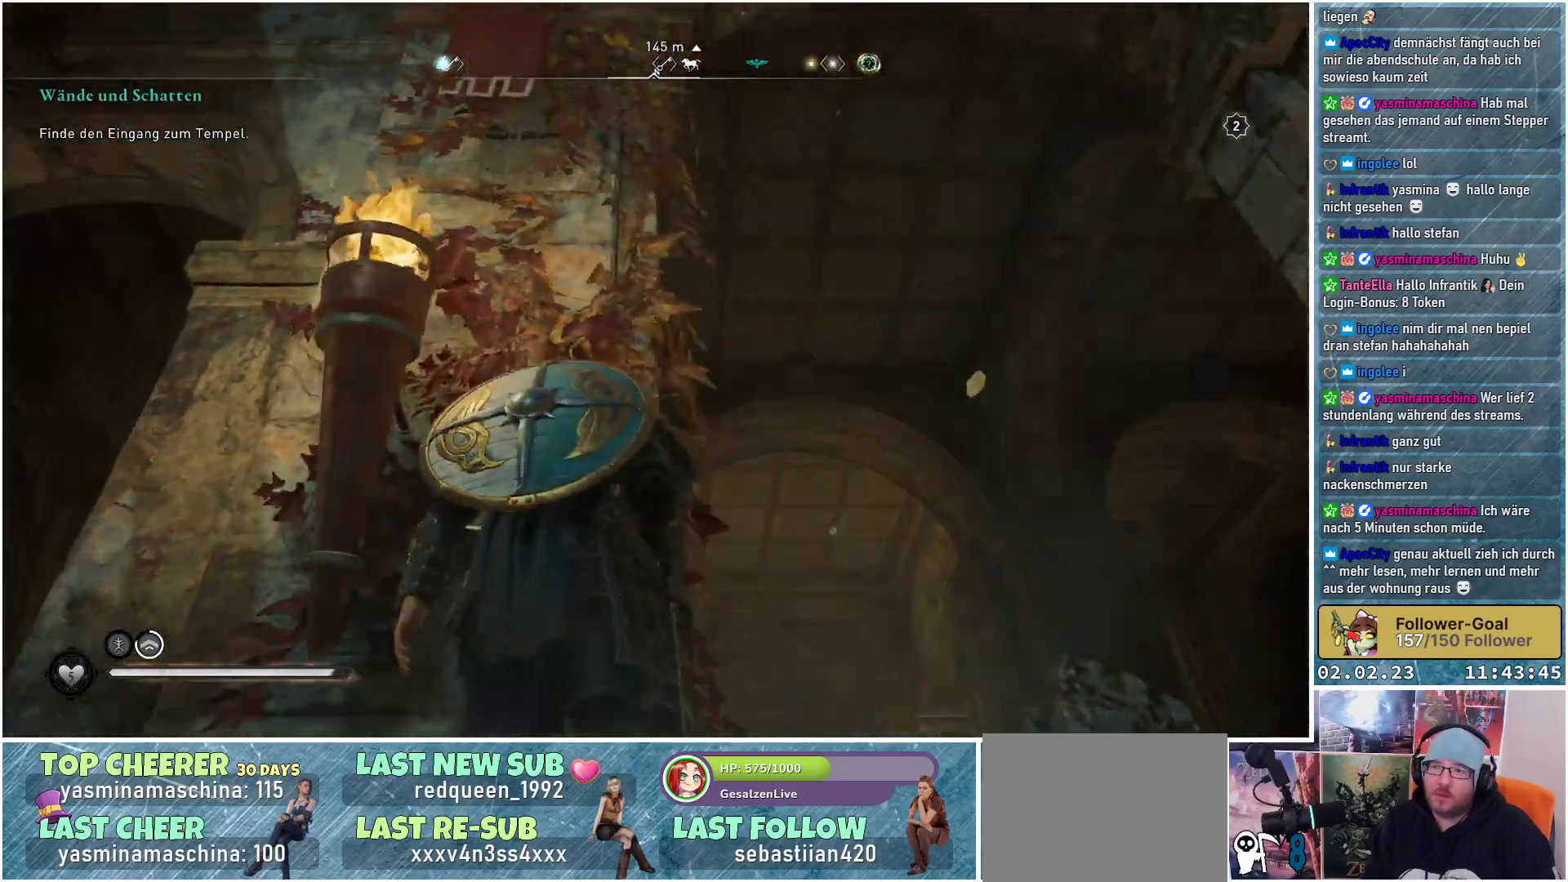
{"buttons": ["A"], "left_stick": "up", "right_stick": "center", "events": [[83, "left_stick", "up"], [283, "right_stick", "center"], [417, "A", "down"]]}
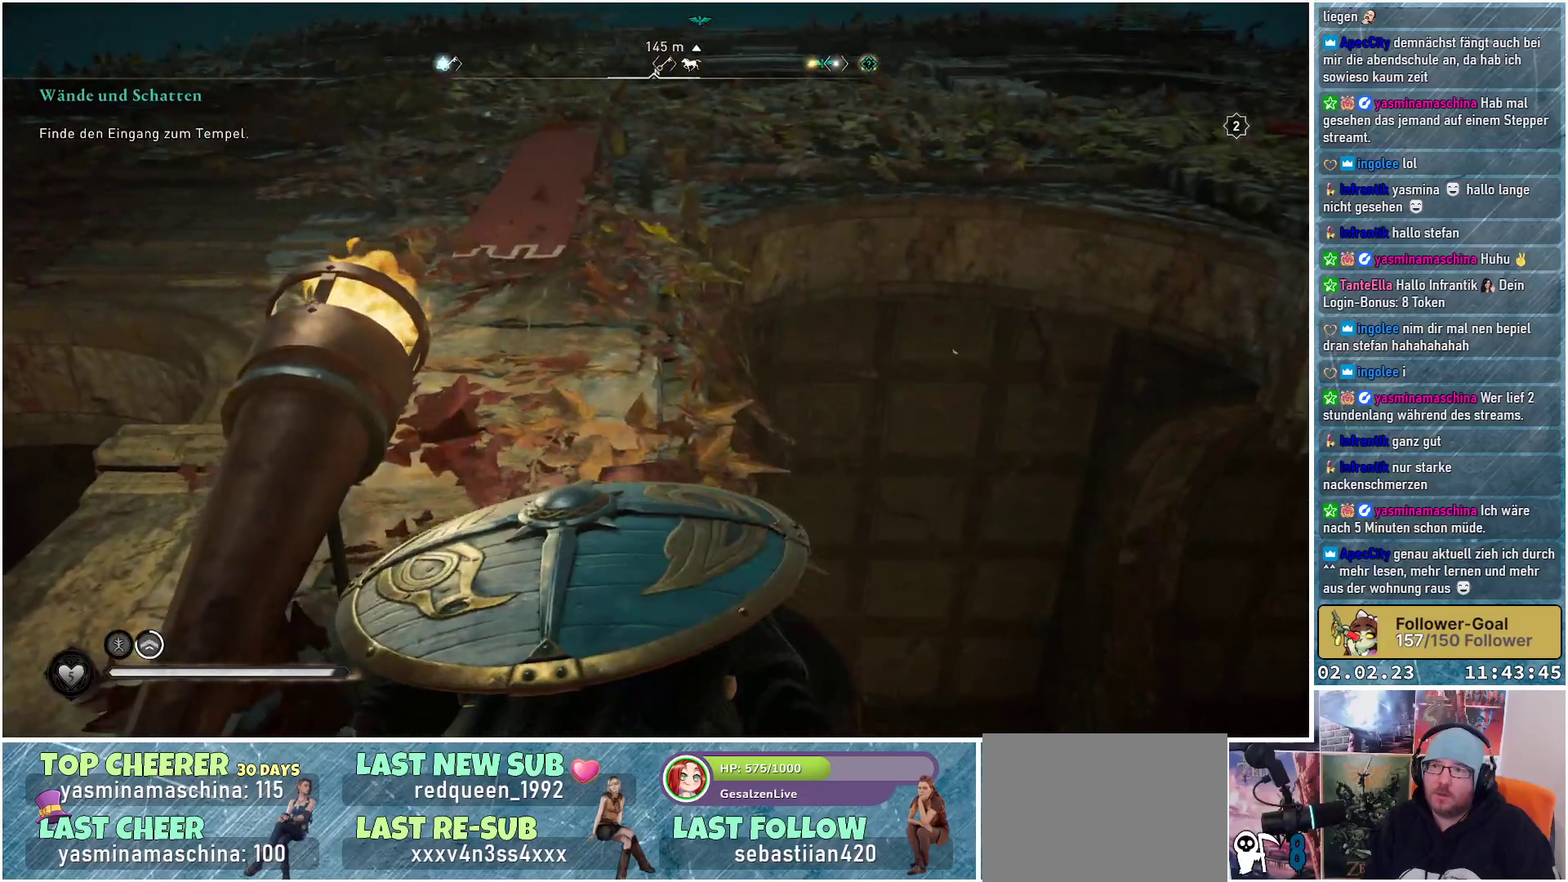
{"buttons": ["A"], "left_stick": "up-left", "right_stick": "center", "events": [[134, "left_stick", "up-left"]]}
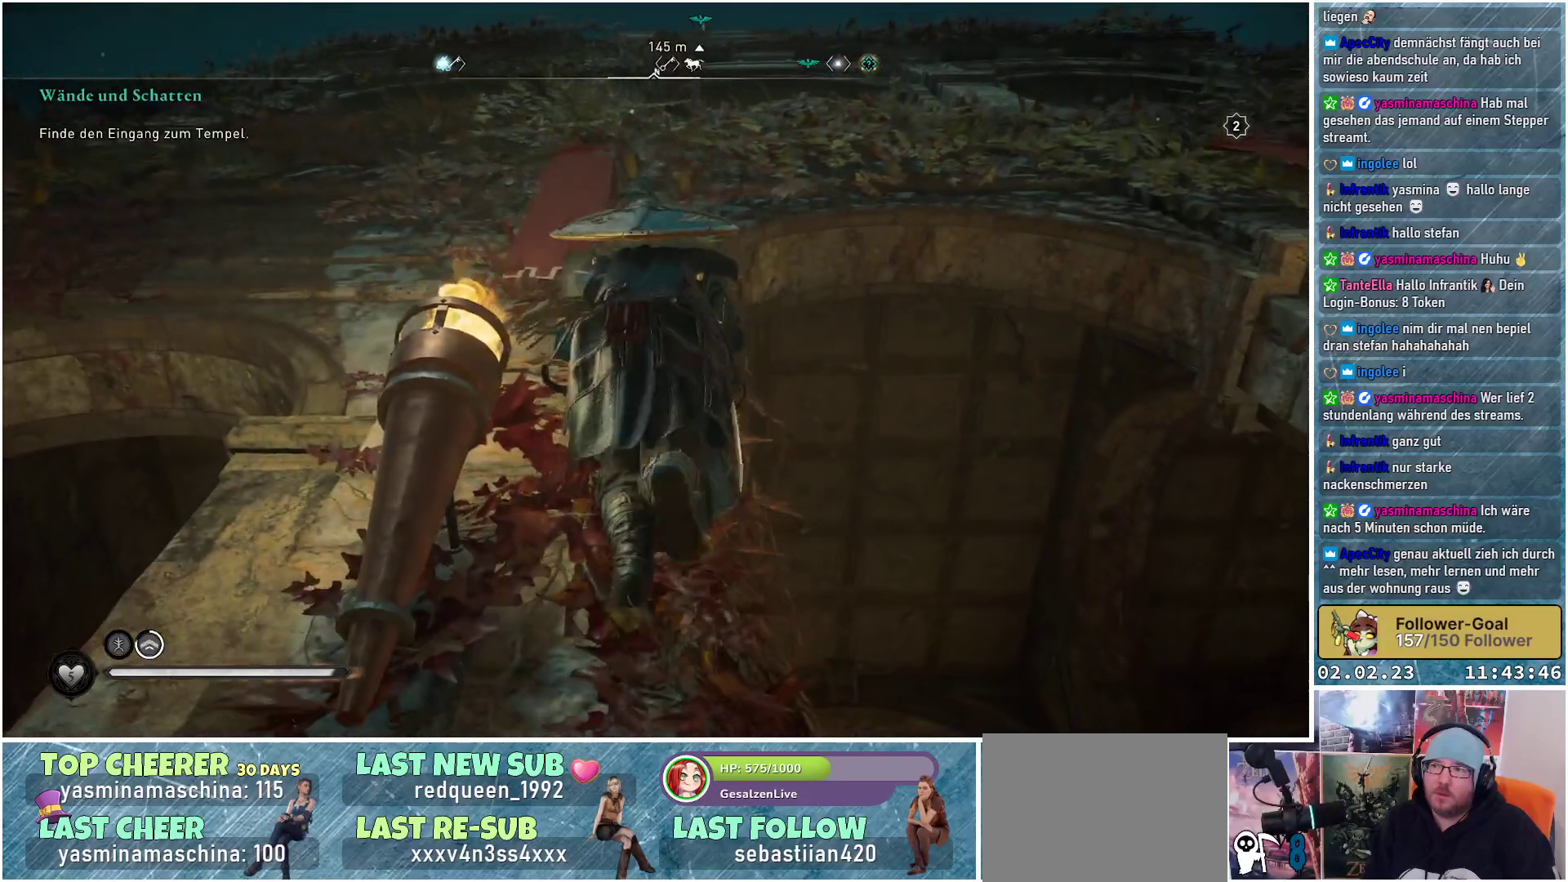
{"buttons": ["A"], "left_stick": "up", "right_stick": "center", "events": [[33, "left_stick", "up"]]}
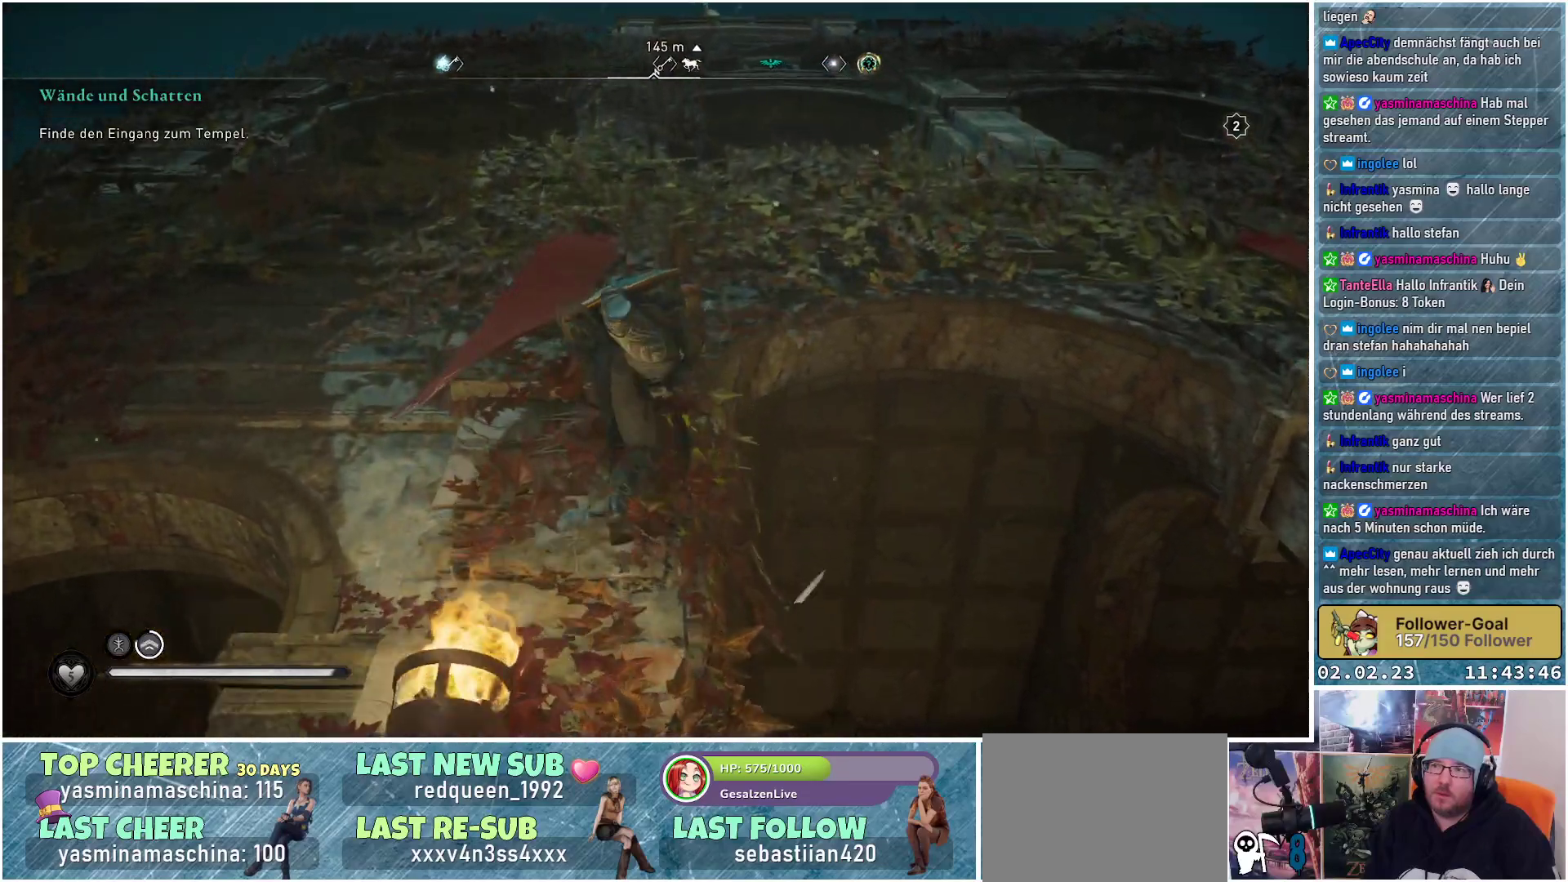
{"buttons": ["A"], "left_stick": "up-left", "right_stick": "center", "events": [[117, "left_stick", "up-left"]]}
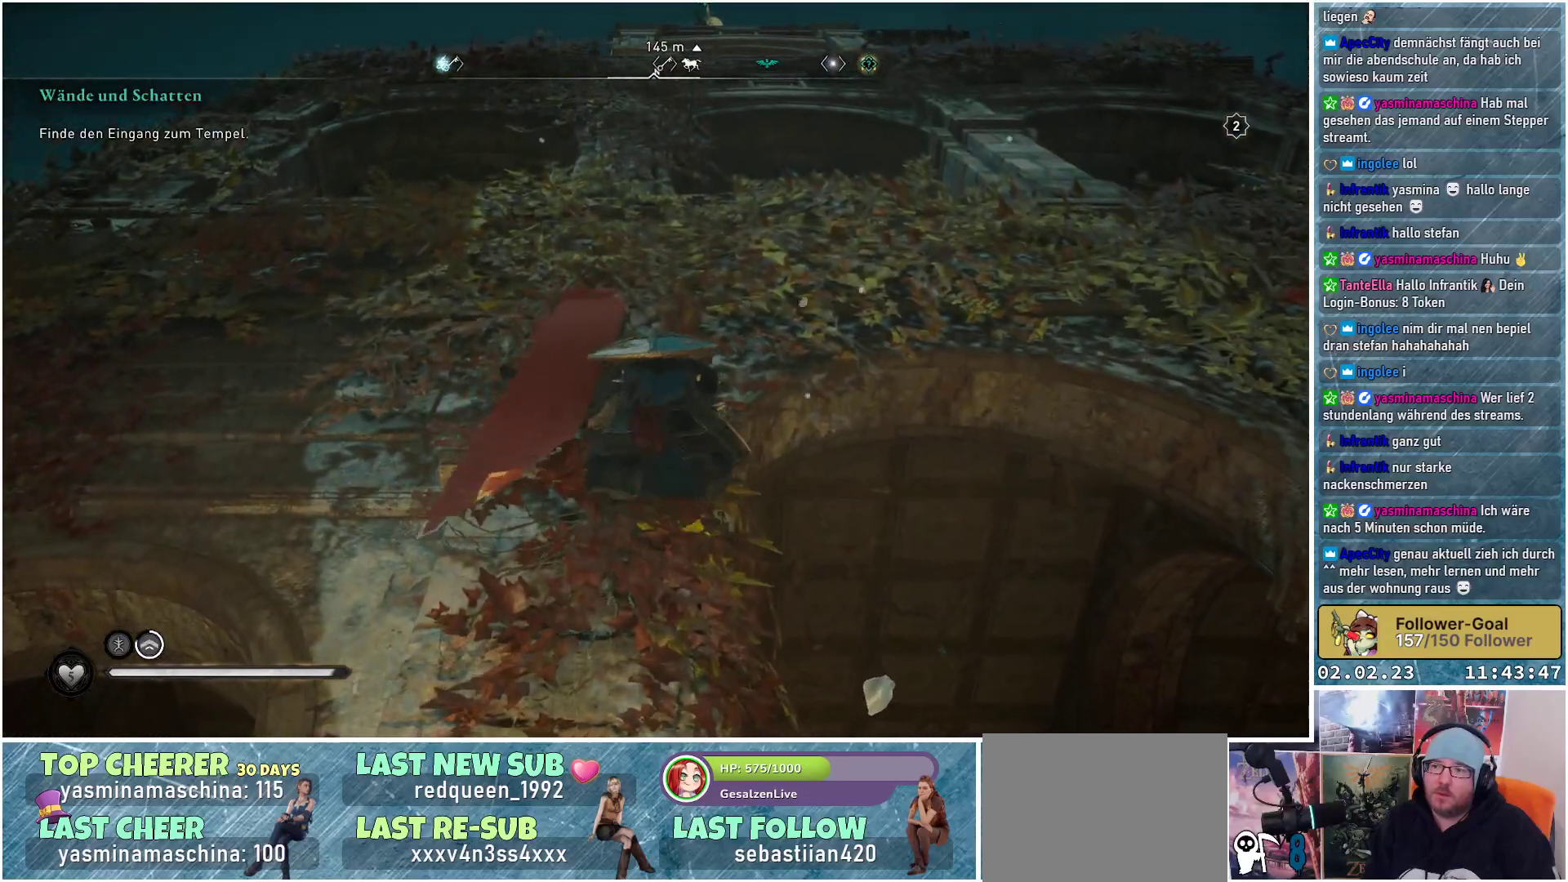
{"buttons": ["A"], "left_stick": "up", "right_stick": "center", "events": [[100, "left_stick", "up"]]}
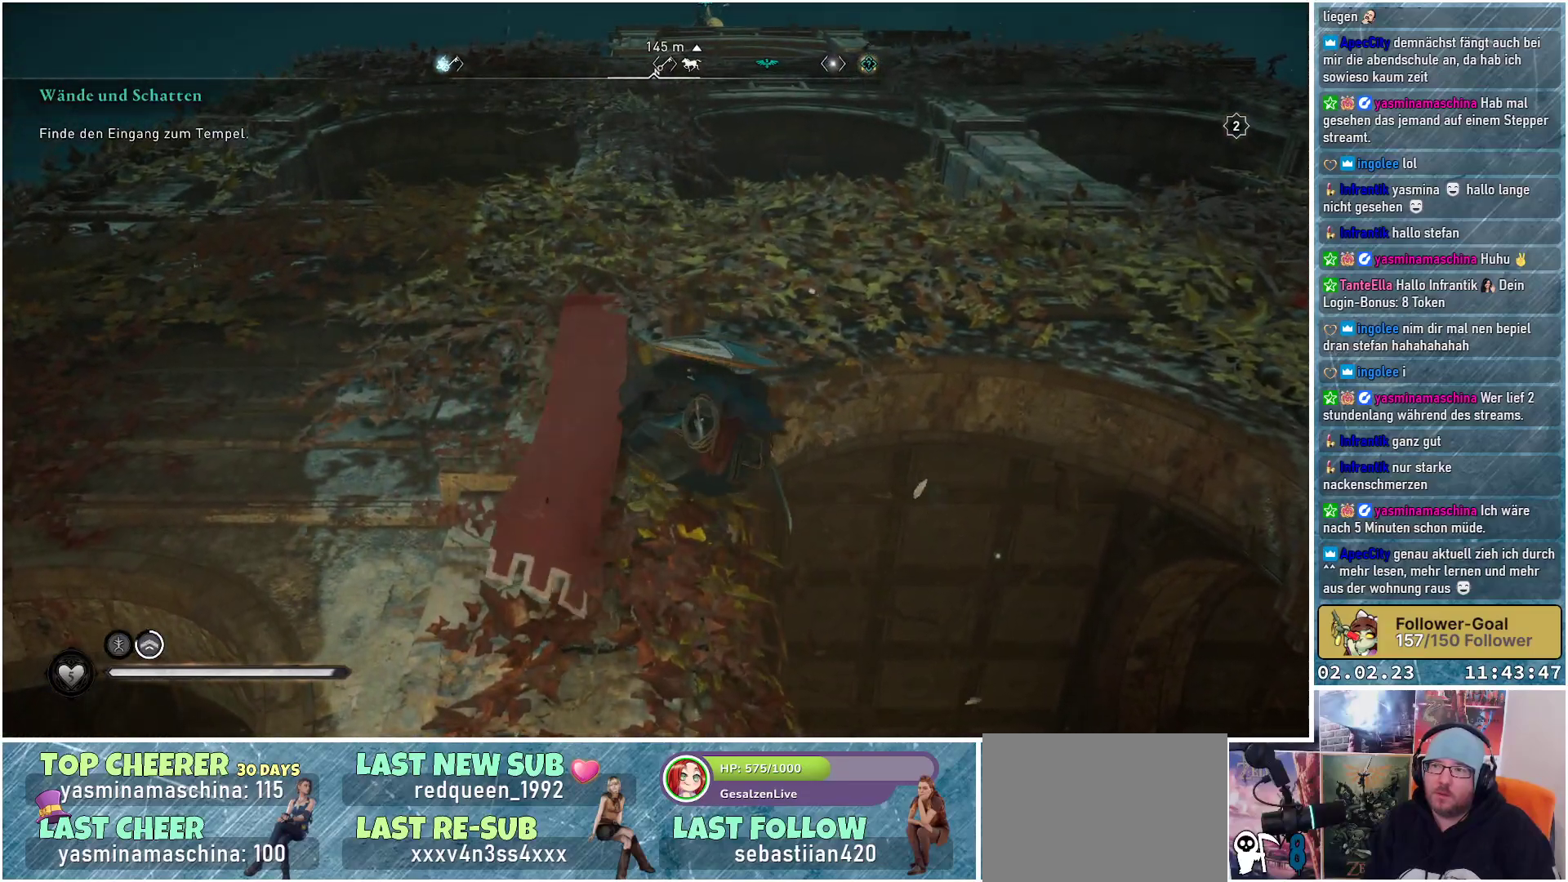
{"buttons": ["A"], "left_stick": "up", "right_stick": "center", "events": []}
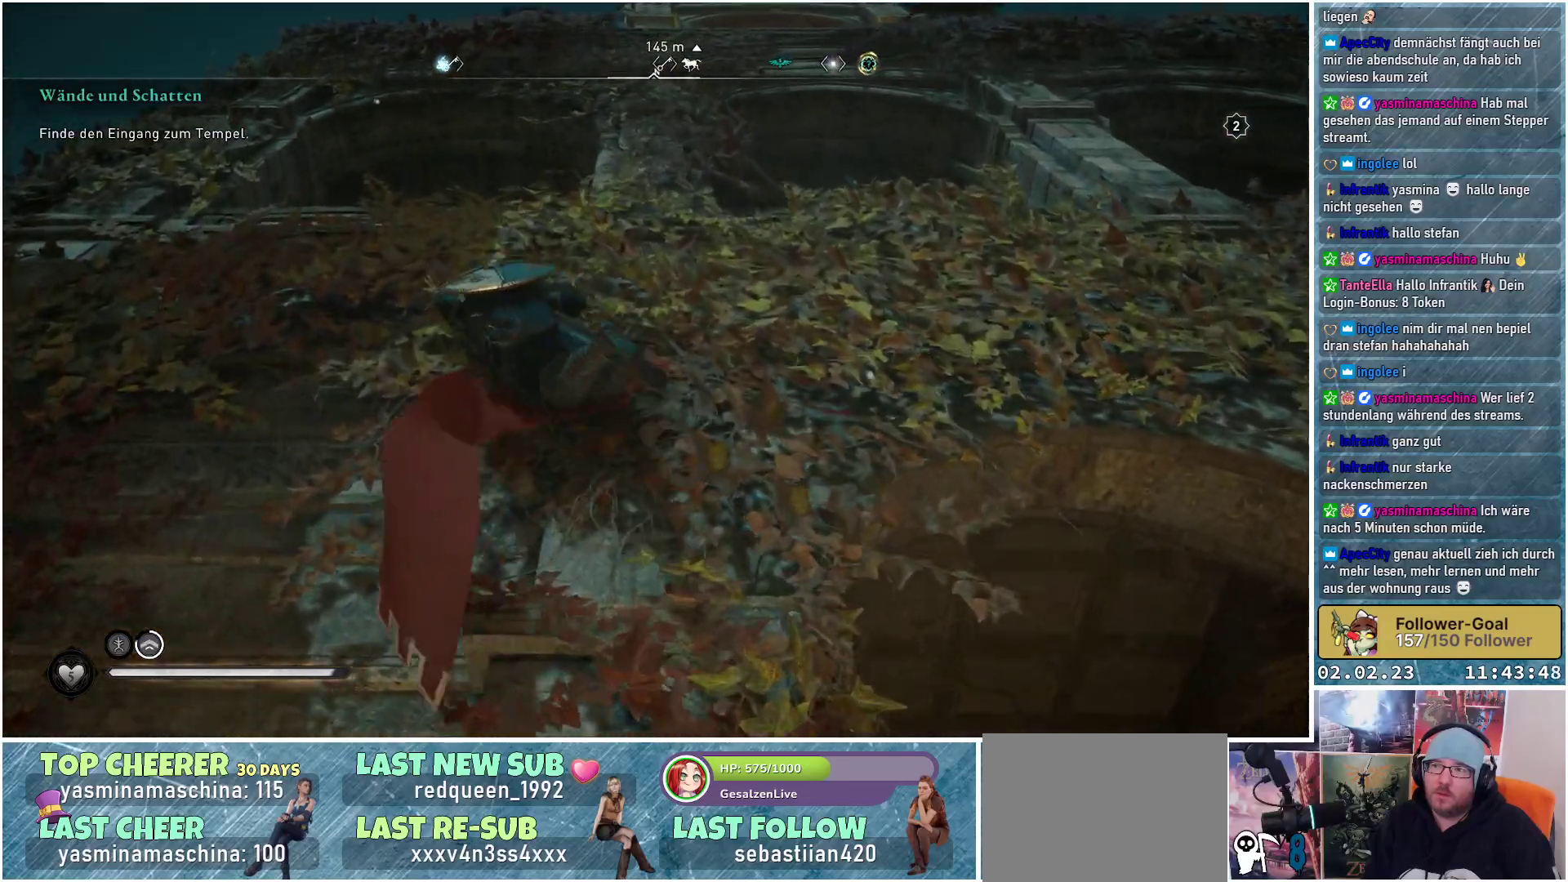
{"buttons": ["A"], "left_stick": "up-right", "right_stick": "center", "events": [[467, "left_stick", "up-right"]]}
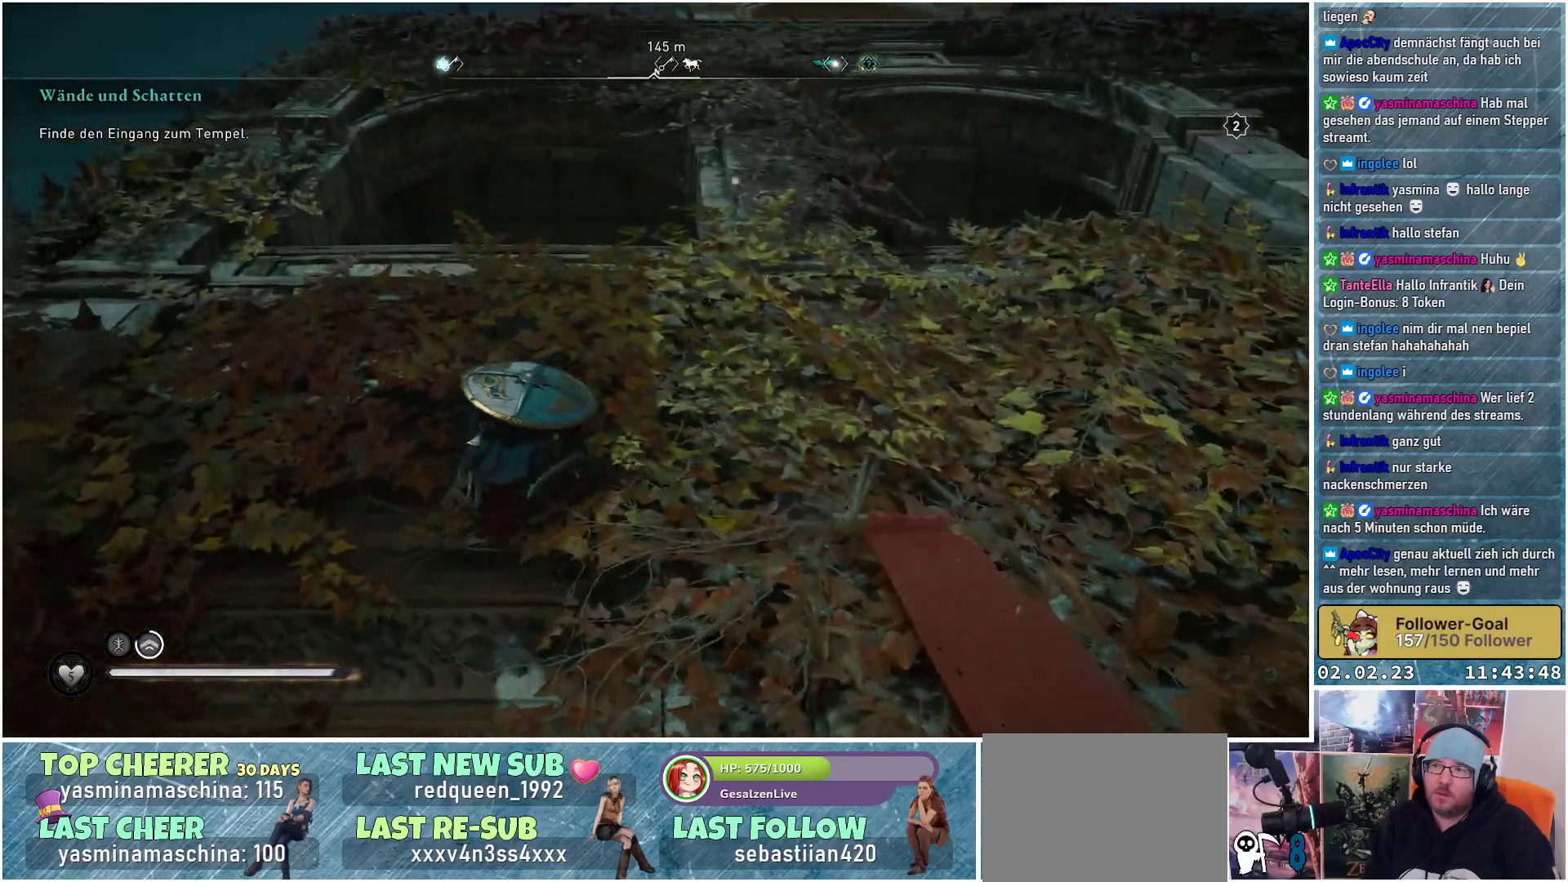
{"buttons": ["A"], "left_stick": "up-right", "right_stick": "center", "events": []}
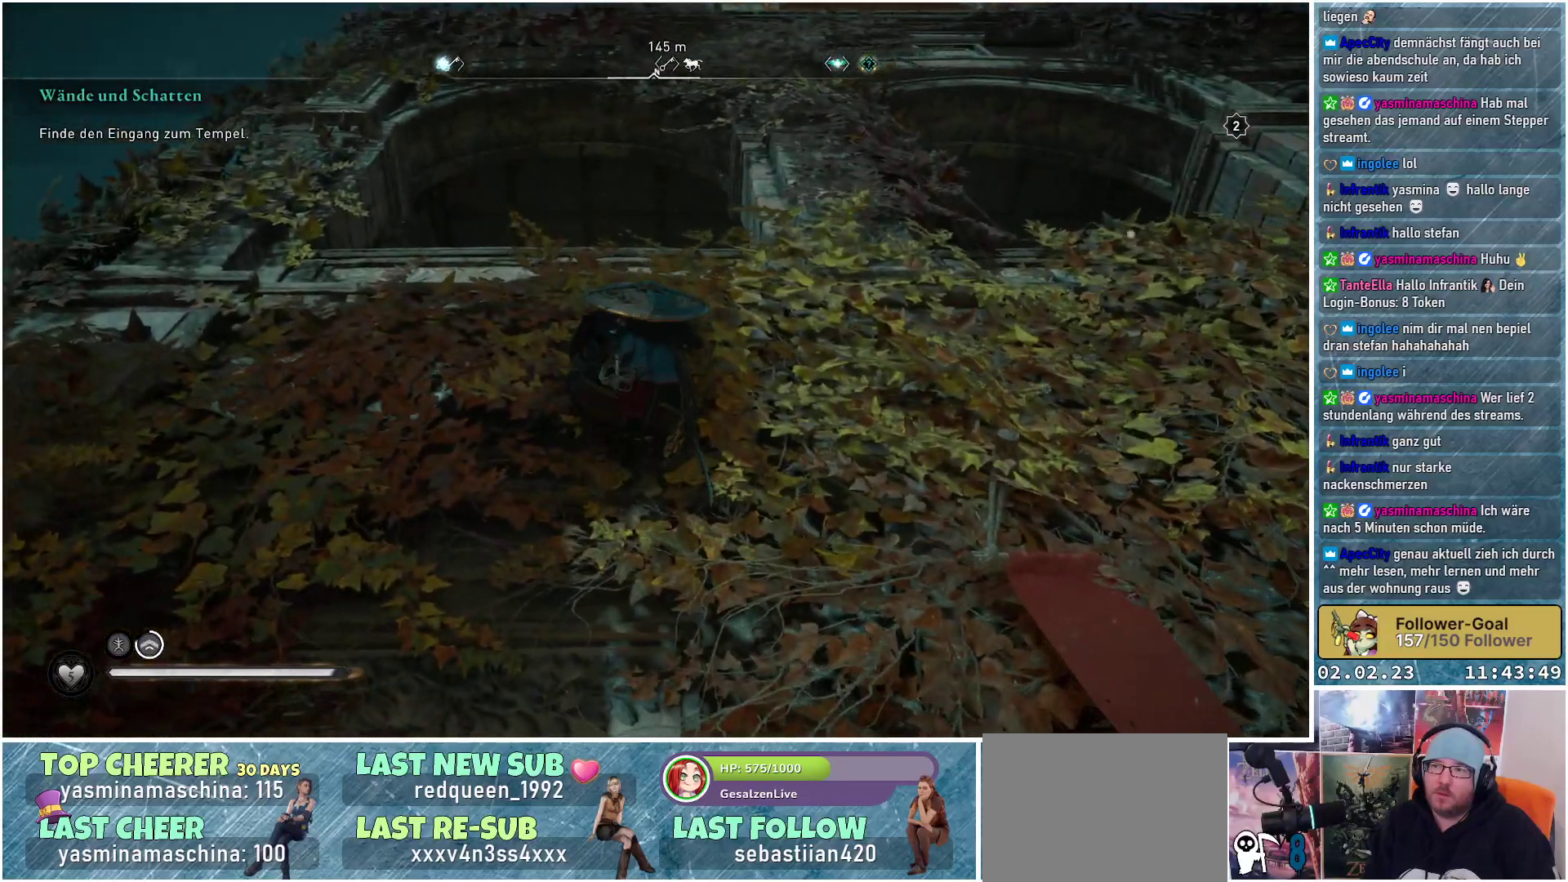
{"buttons": ["A"], "left_stick": "right", "right_stick": "center", "events": [[484, "left_stick", "right"]]}
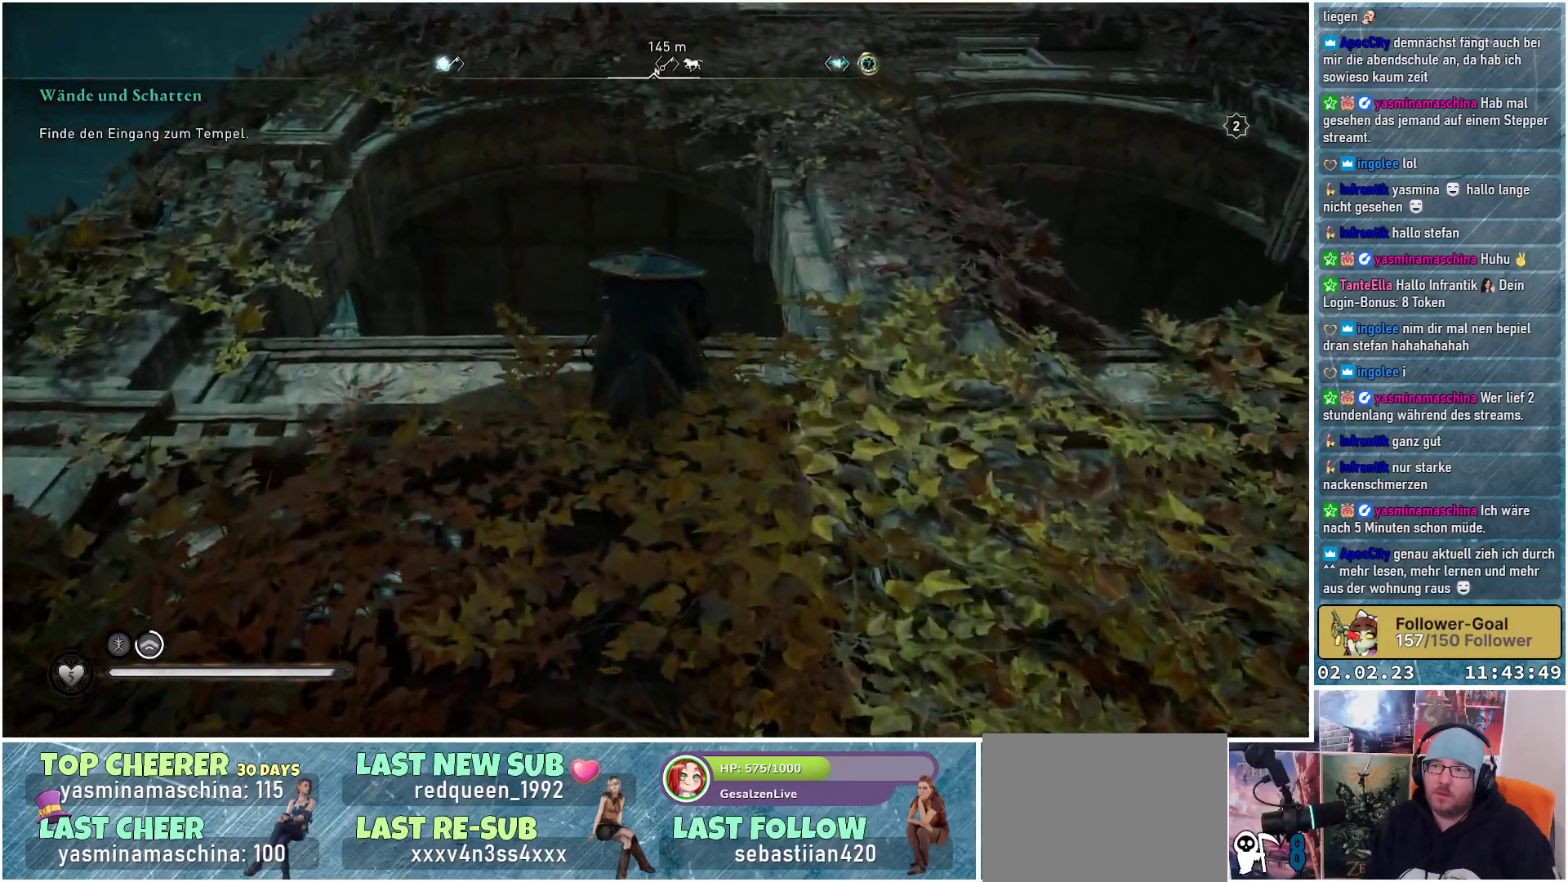
{"buttons": ["A"], "left_stick": "right", "right_stick": "center", "events": []}
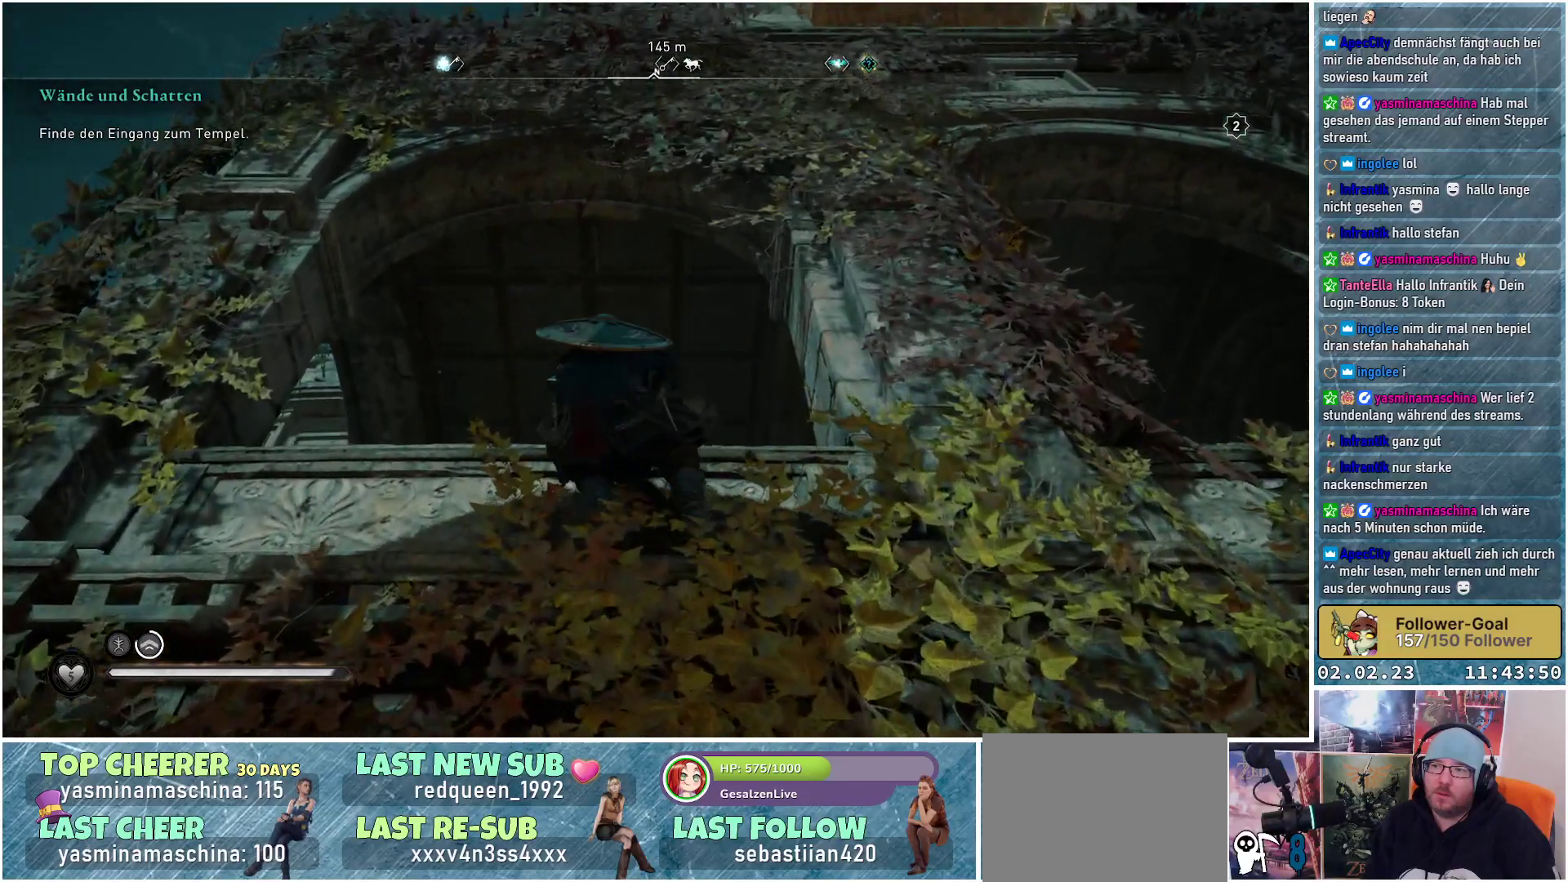
{"buttons": ["A"], "left_stick": "right", "right_stick": "center", "events": []}
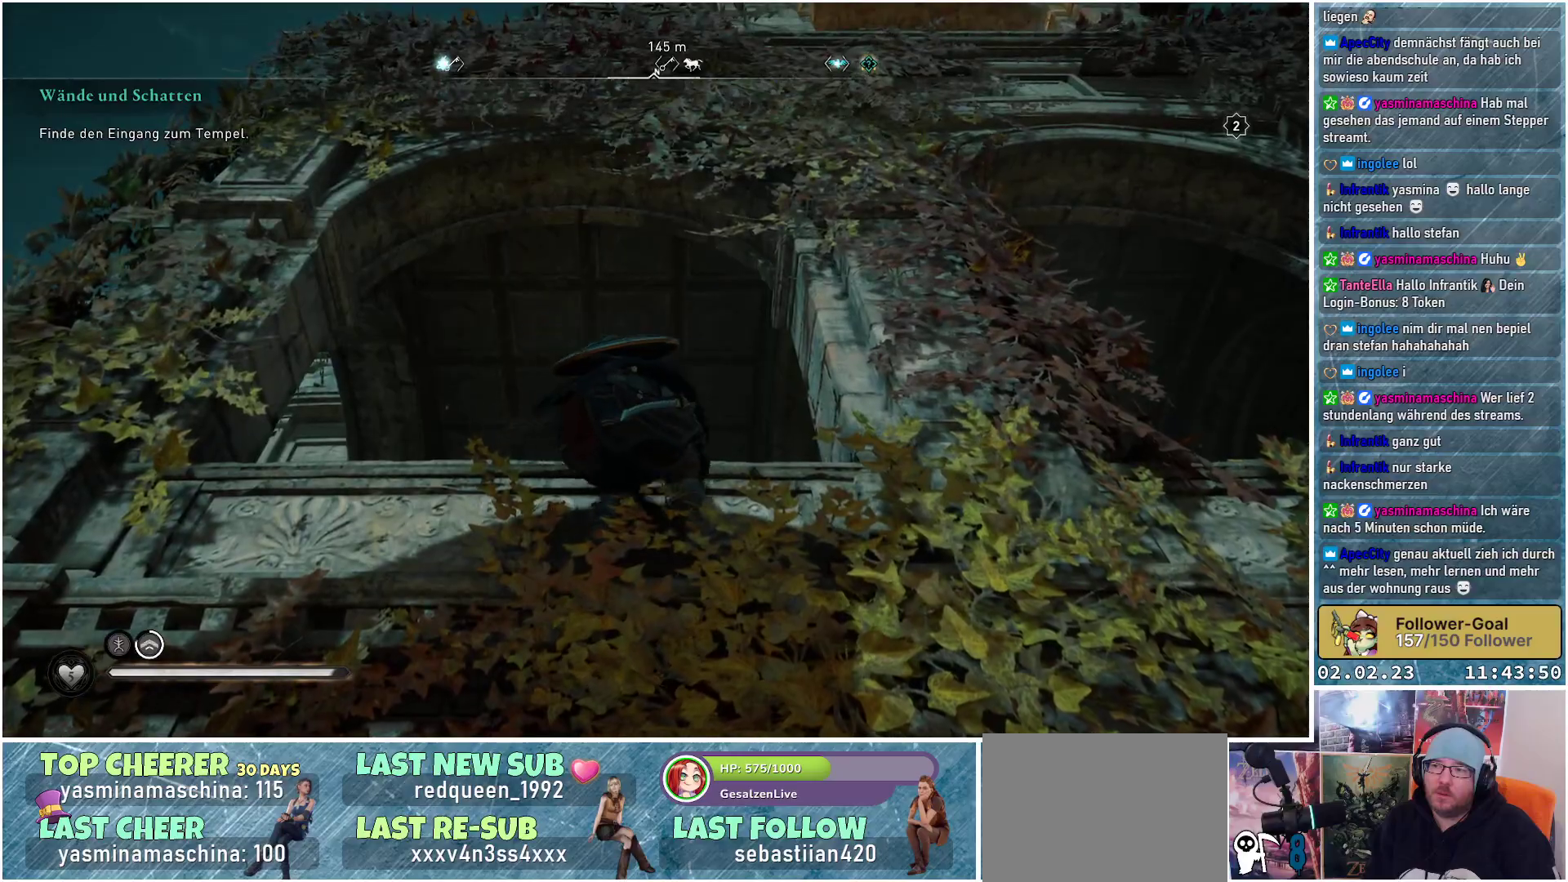
{"buttons": ["A"], "left_stick": "up", "right_stick": "center", "events": [[133, "left_stick", "up-right"], [300, "left_stick", "up"]]}
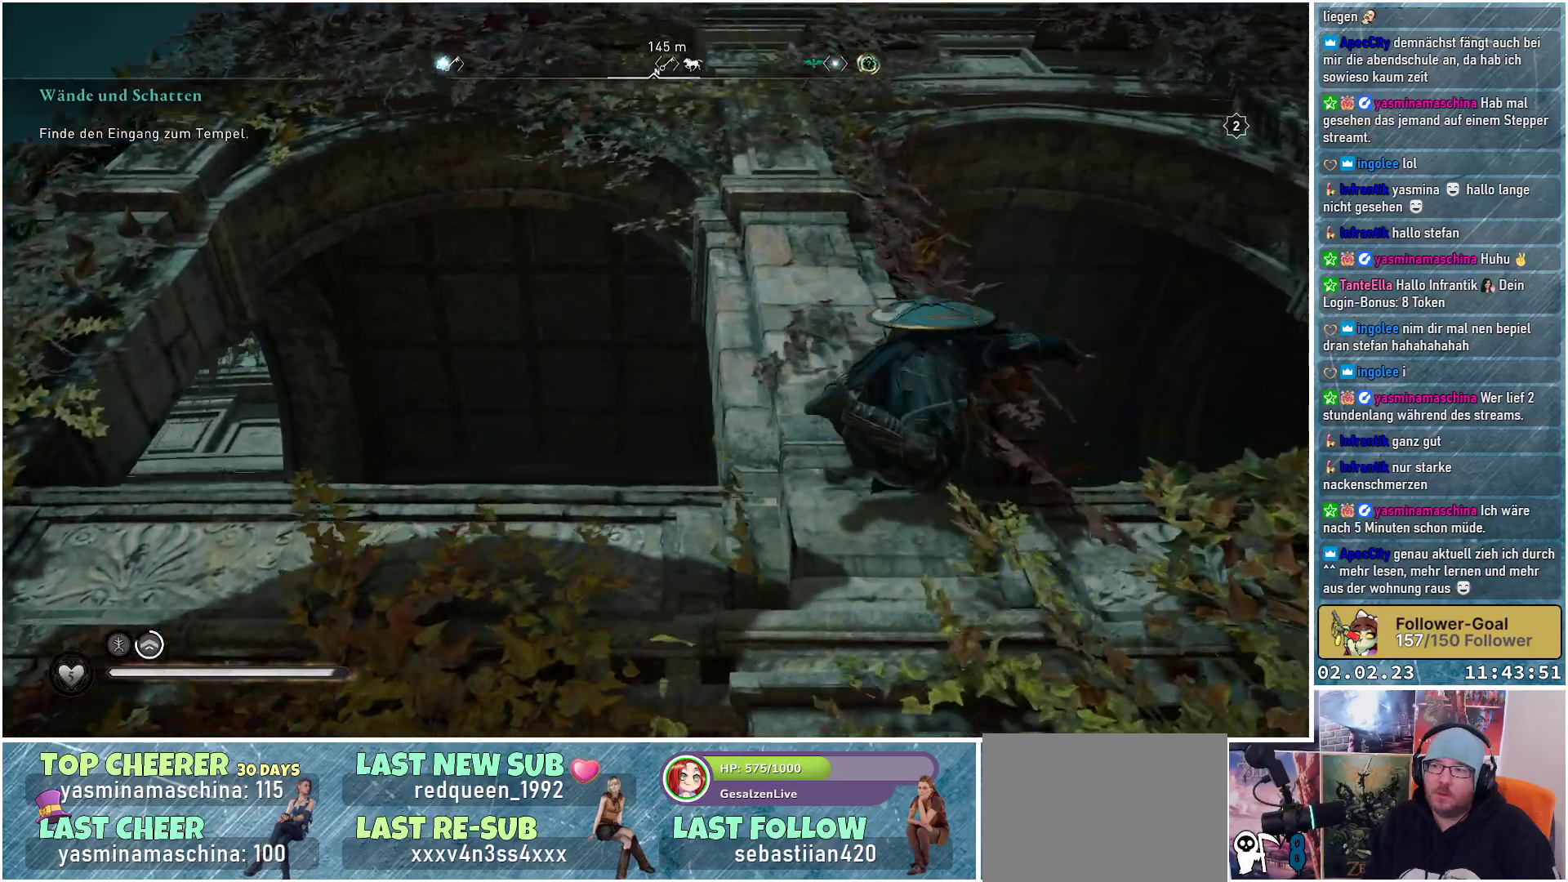
{"buttons": [], "left_stick": "left", "right_stick": "center", "events": [[150, "left_stick", "up-left"], [267, "A", "up"], [384, "left_stick", "left"]]}
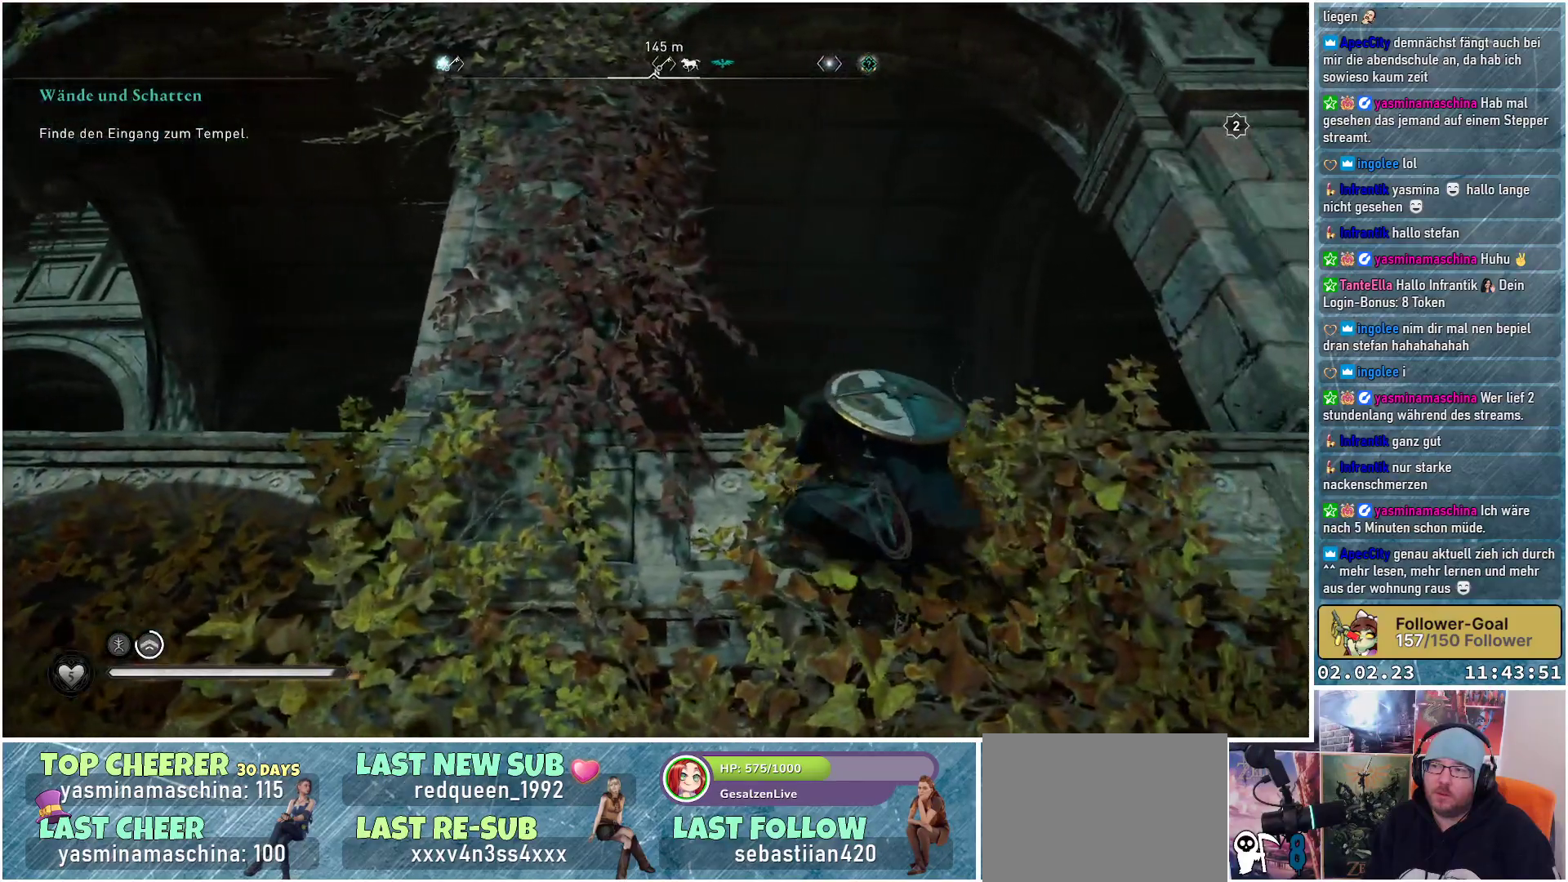
{"buttons": [], "left_stick": "left", "right_stick": "down", "events": [[450, "right_stick", "down"]]}
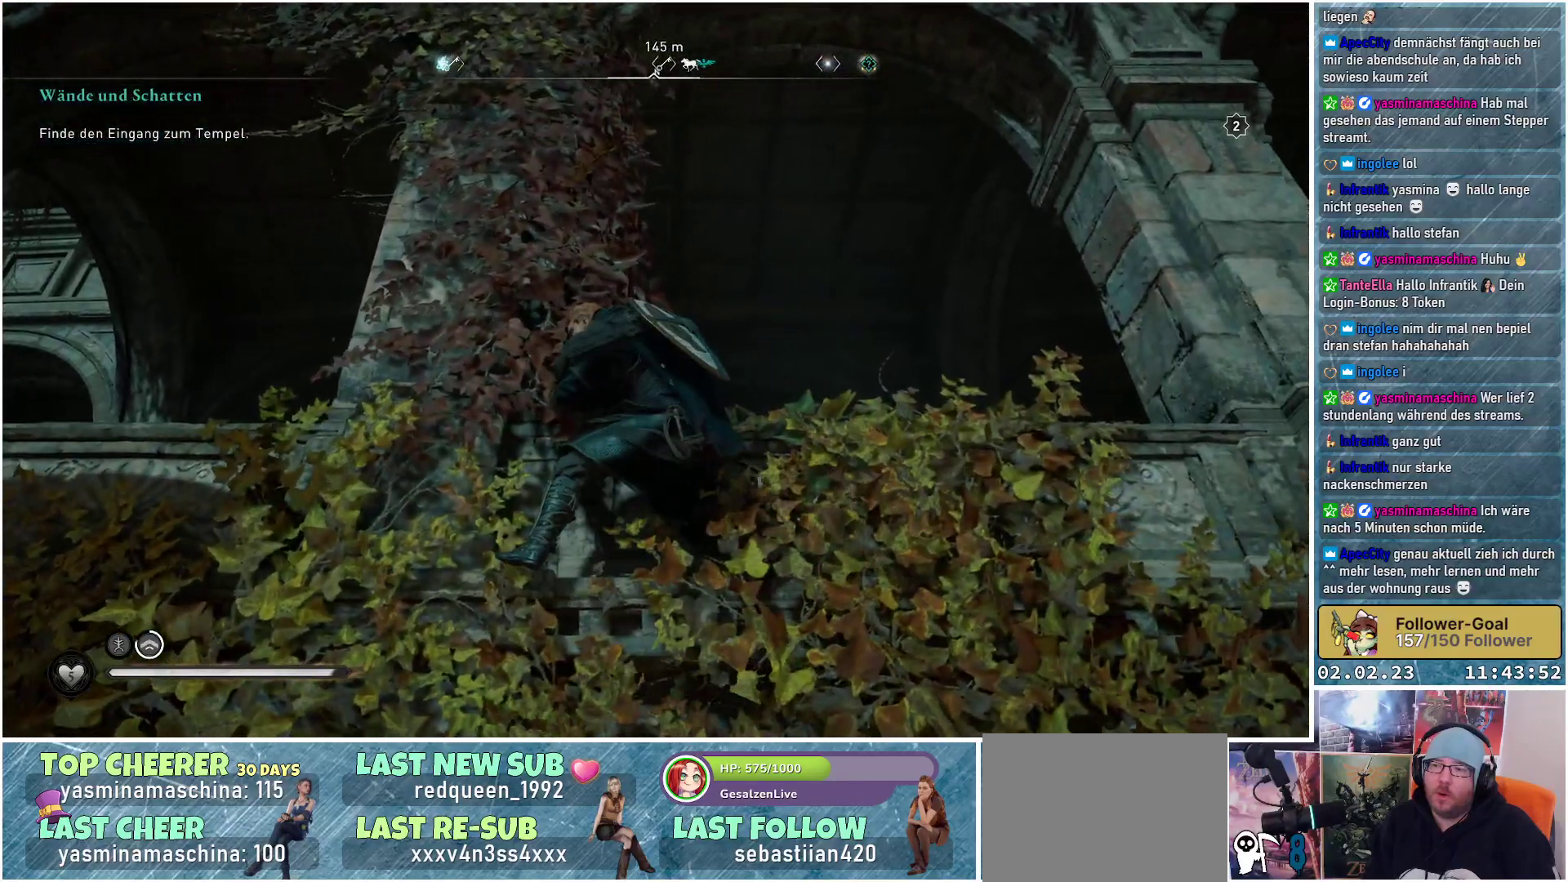
{"buttons": [], "left_stick": "up", "right_stick": "up", "events": [[83, "right_stick", "center"], [117, "left_stick", "up-left"], [217, "left_stick", "up"], [417, "right_stick", "up"]]}
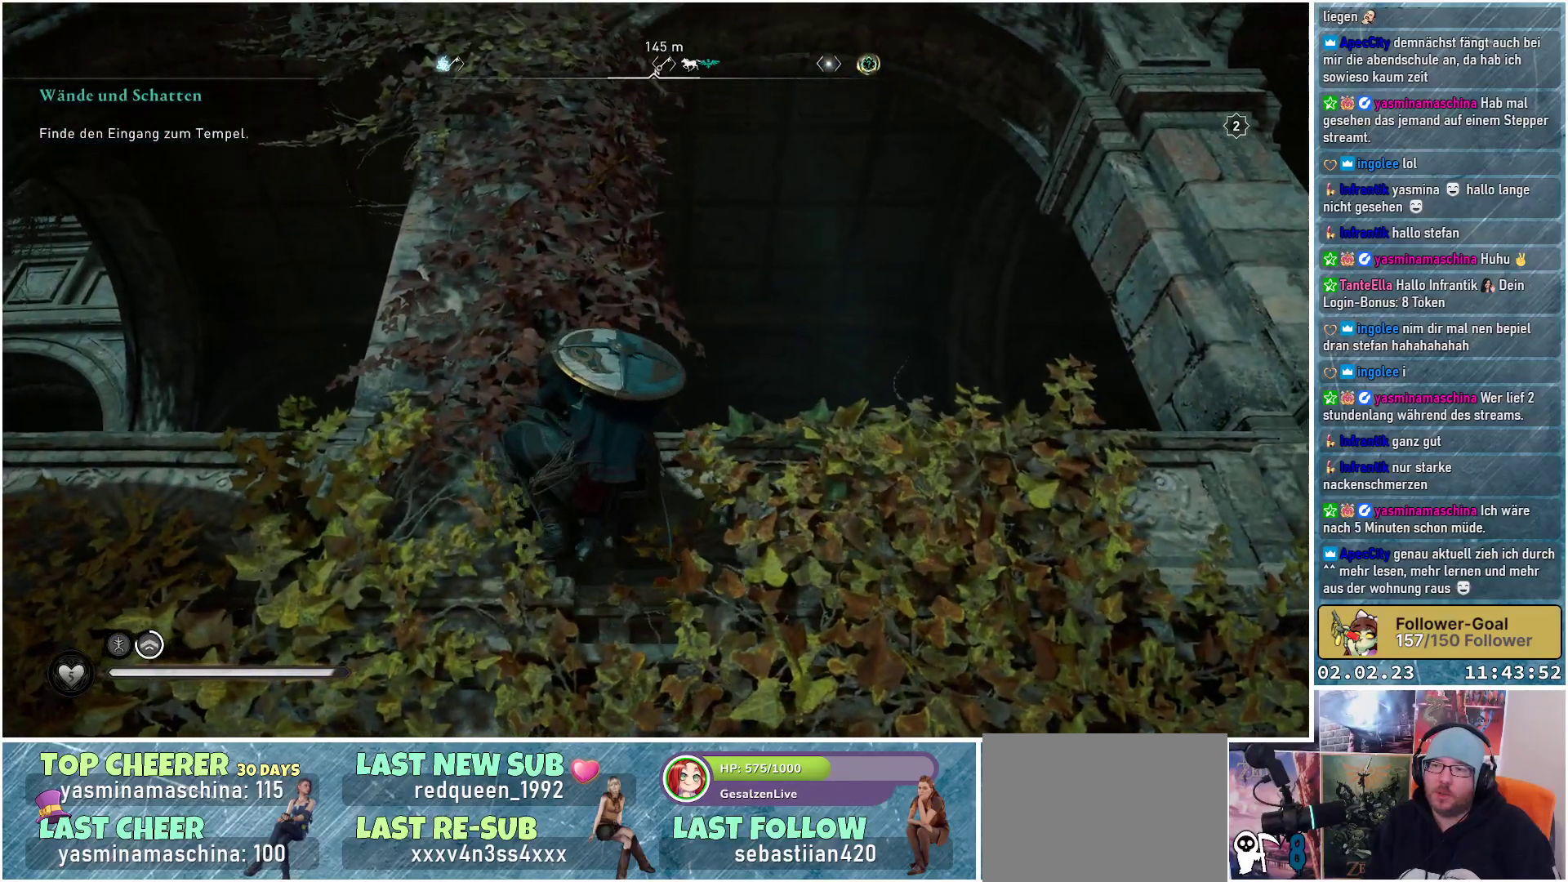
{"buttons": [], "left_stick": "up", "right_stick": "up-right", "events": [[417, "right_stick", "up-right"]]}
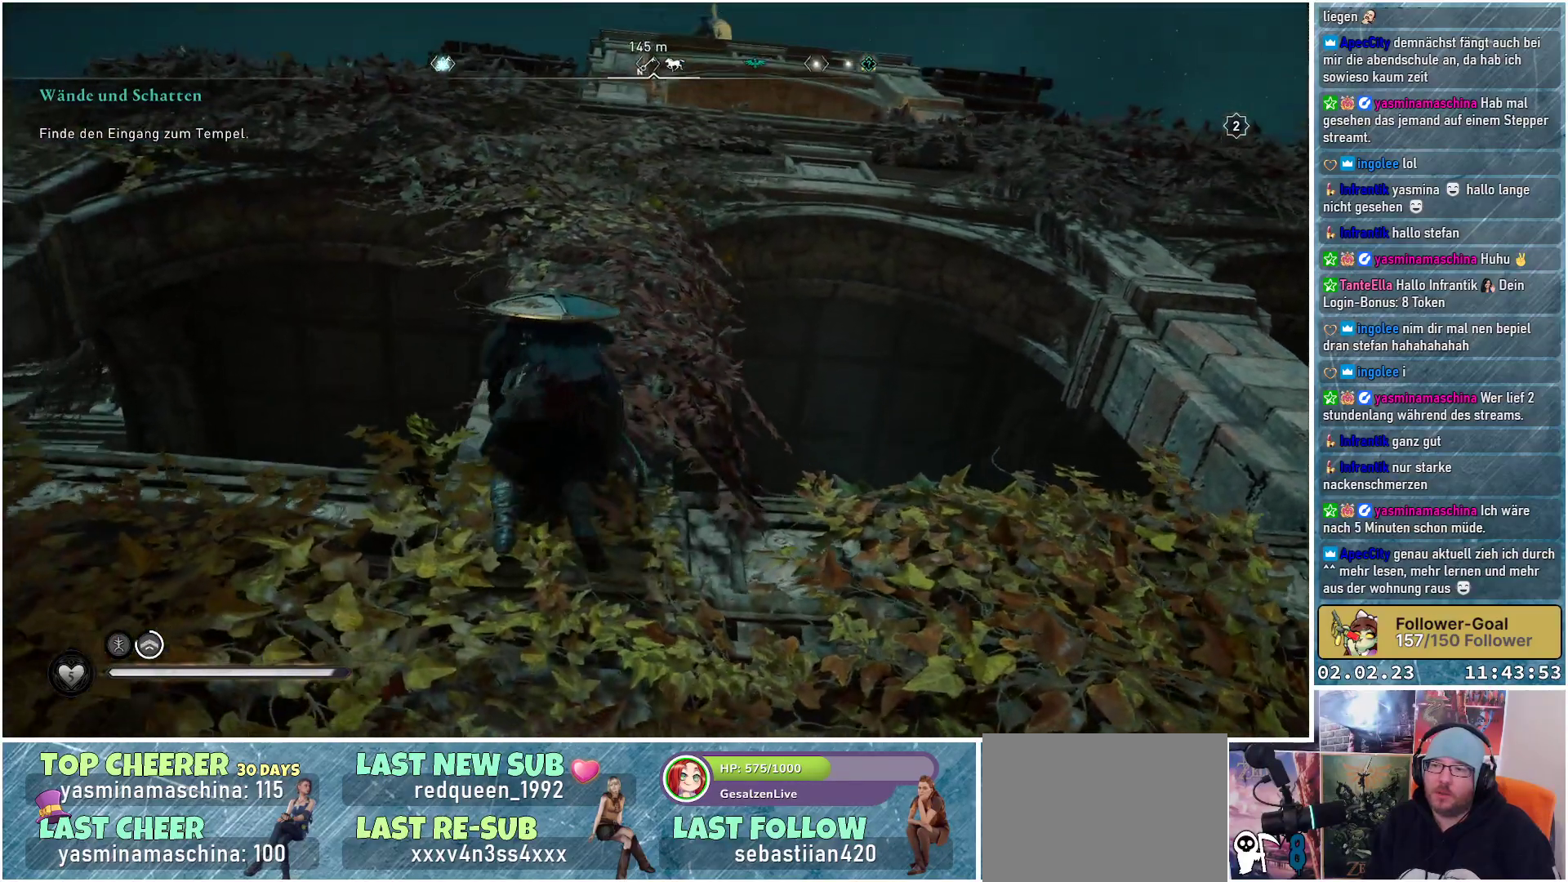
{"buttons": [], "left_stick": "up", "right_stick": "up", "events": [[284, "right_stick", "center"], [350, "right_stick", "up"]]}
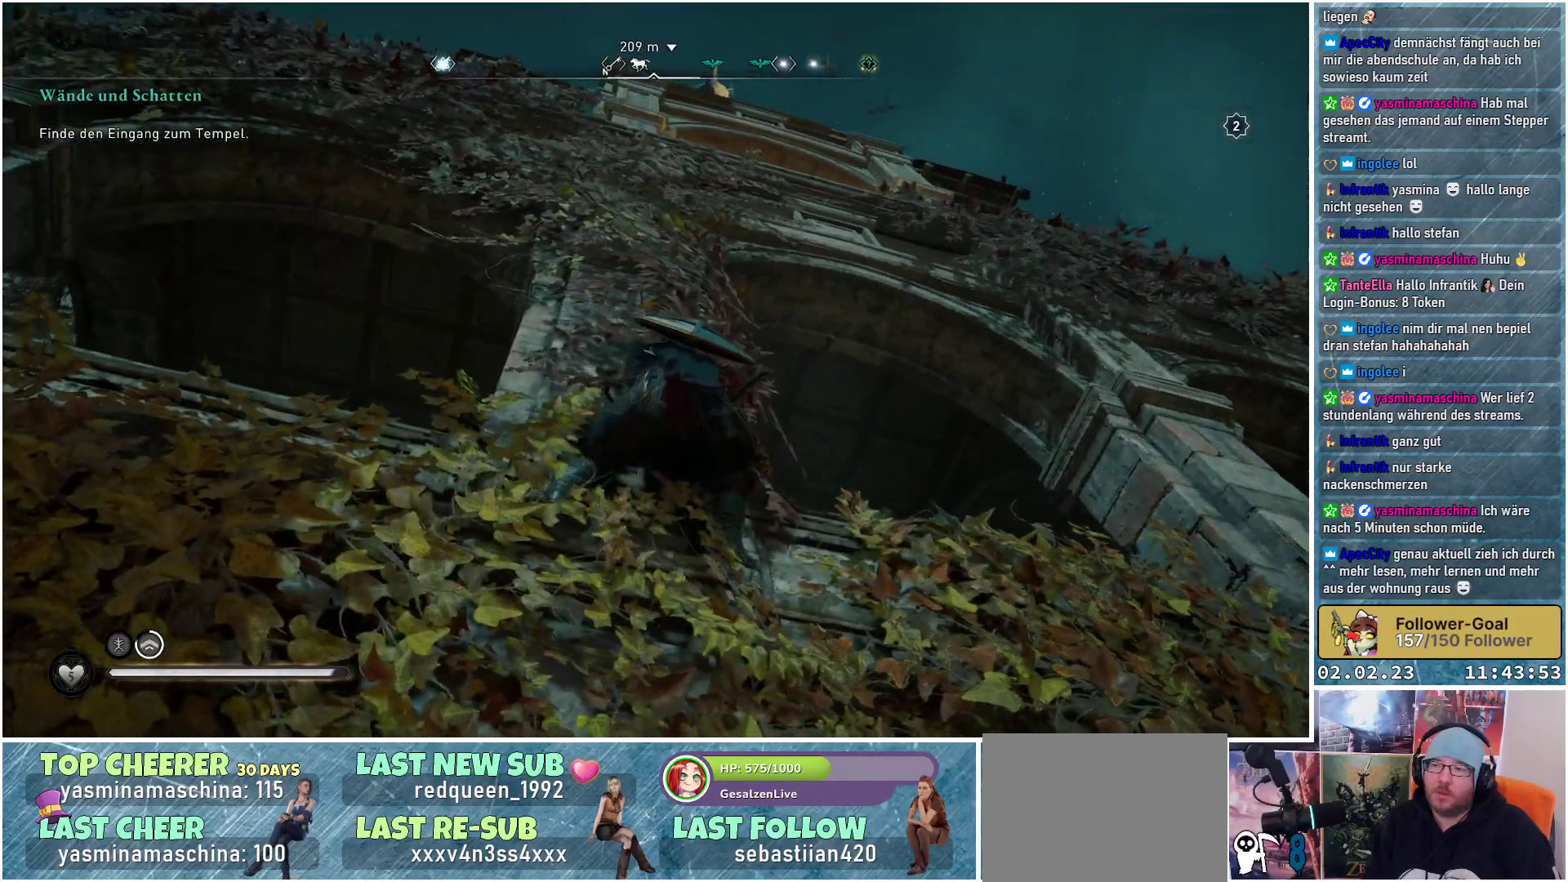
{"buttons": [], "left_stick": "up-left", "right_stick": "center", "events": [[133, "right_stick", "up-left"], [266, "right_stick", "left"], [350, "left_stick", "up-left"], [500, "right_stick", "center"]]}
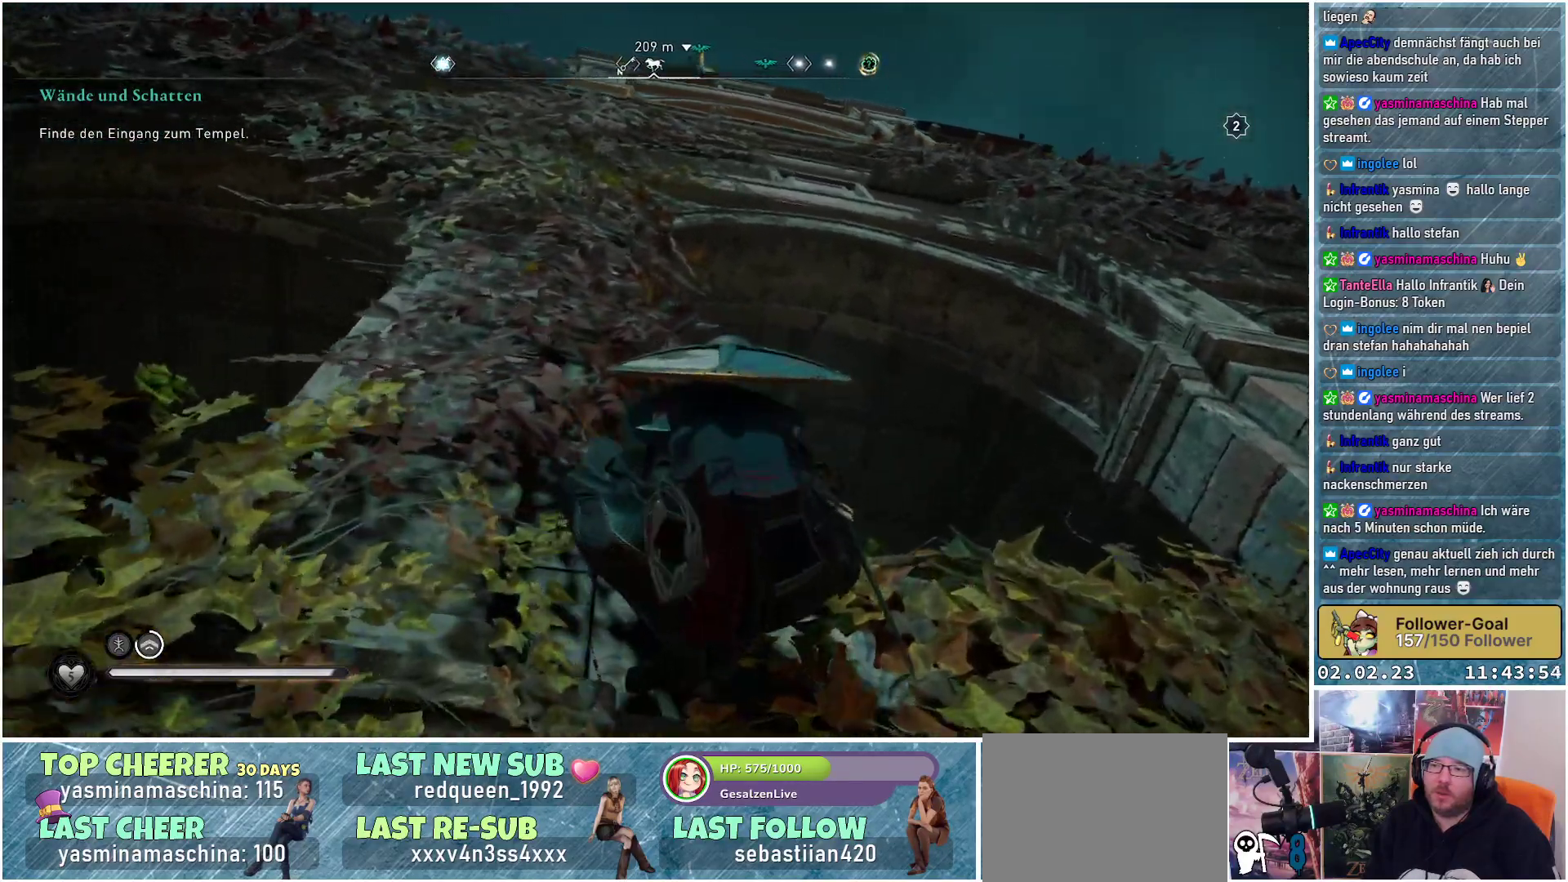
{"buttons": [], "left_stick": "up-left", "right_stick": "center", "events": []}
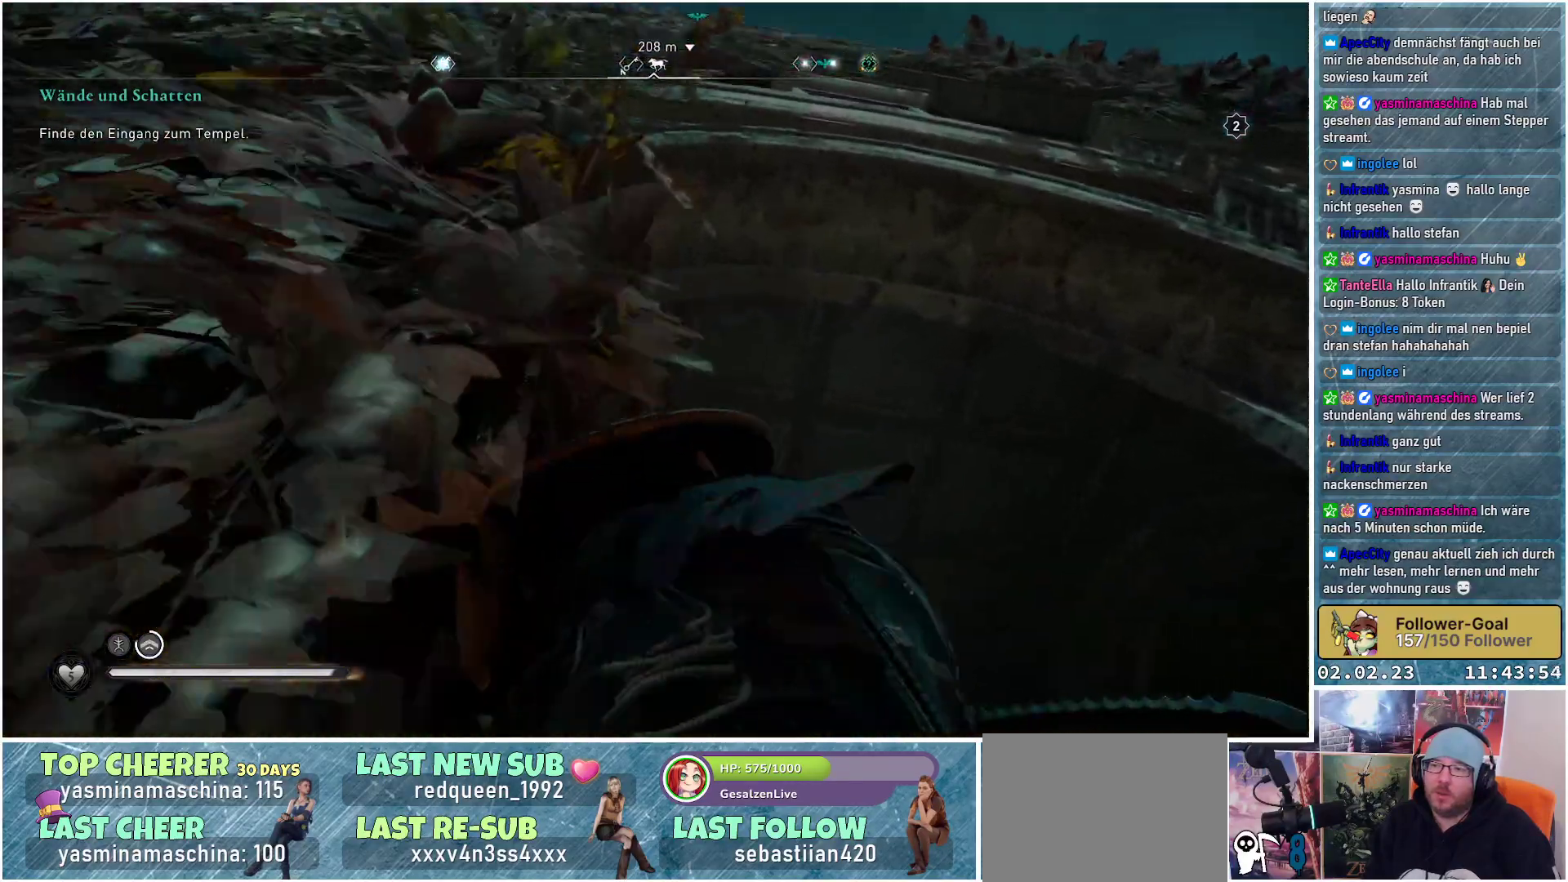
{"buttons": [], "left_stick": "down-left", "right_stick": "down-left", "events": [[200, "right_stick", "down-left"], [250, "left_stick", "left"], [350, "left_stick", "down-left"]]}
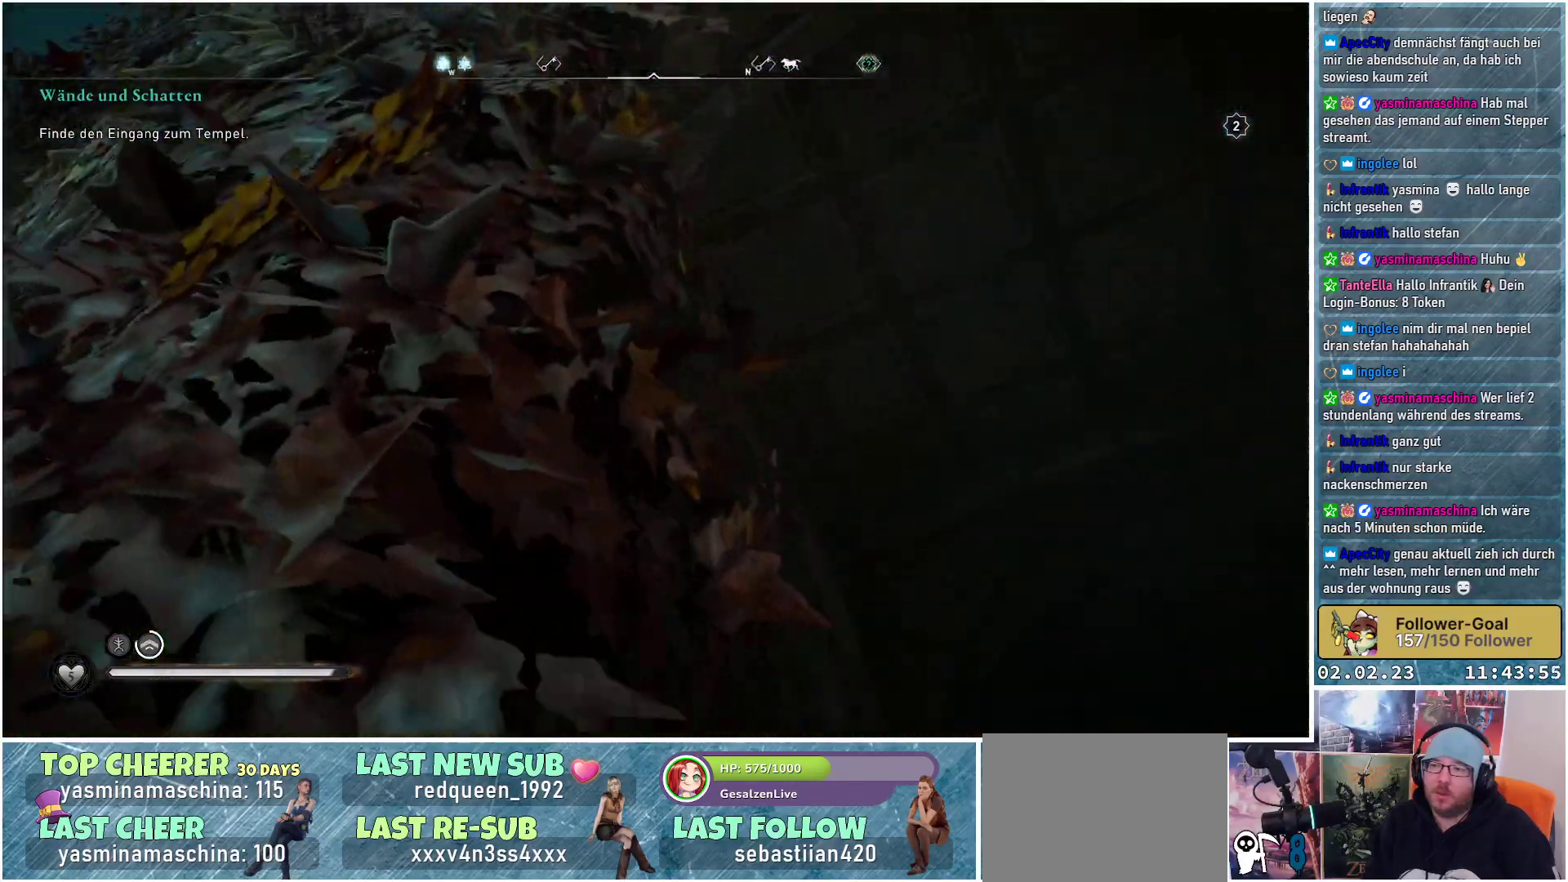
{"buttons": [], "left_stick": "down-left", "right_stick": "center", "events": [[117, "left_stick", "left"], [150, "right_stick", "center"], [501, "left_stick", "down-left"]]}